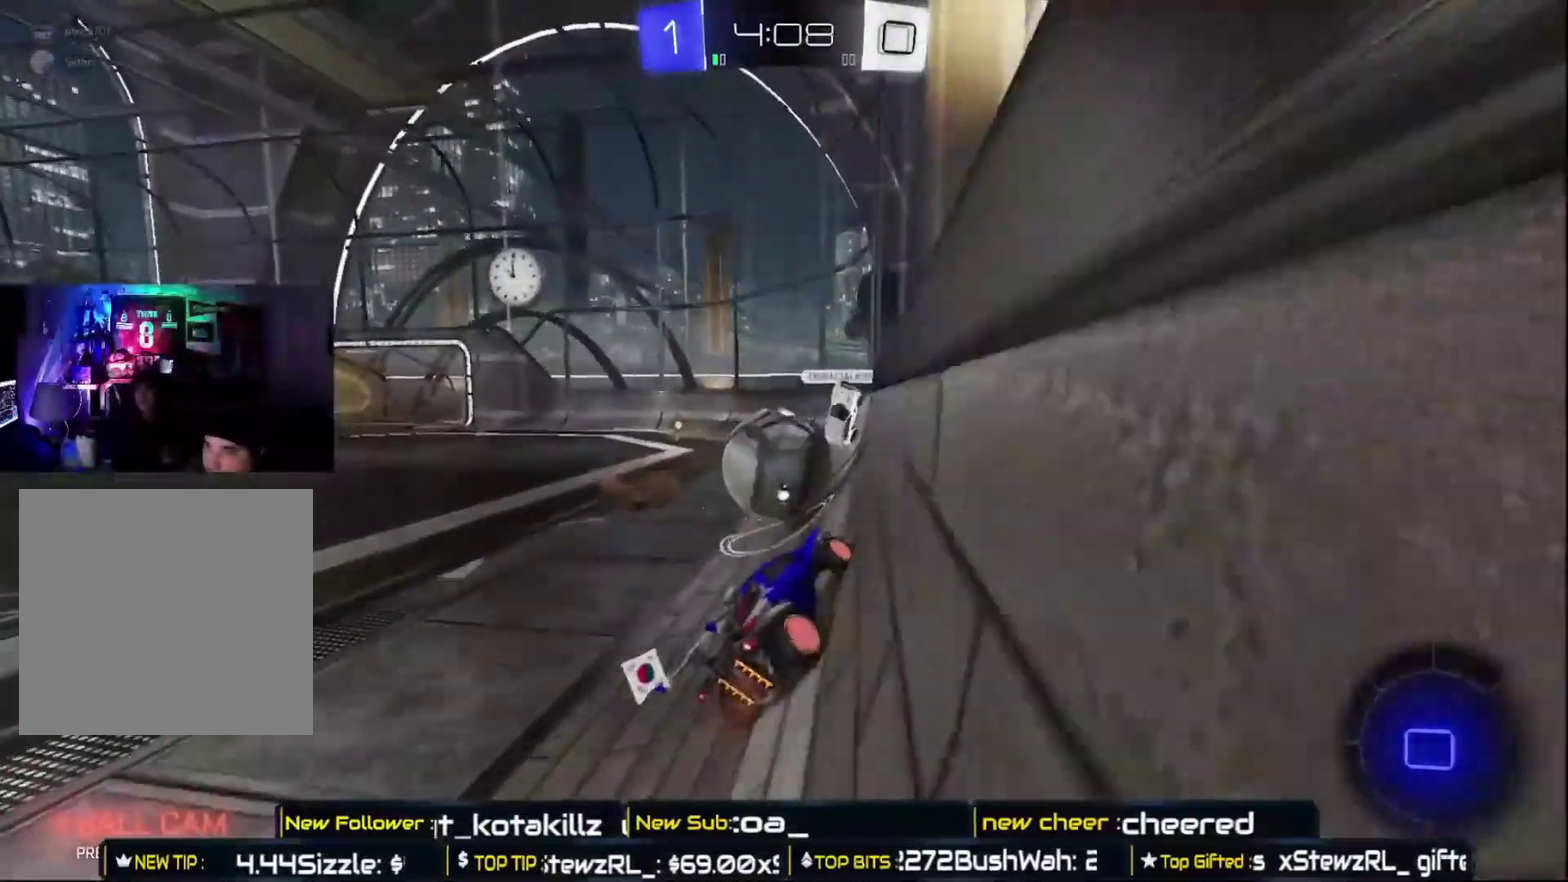
Gameplay with a controller (Xbox layout); each line is a JSON object with the inputs held at the frame after it. "events" lists button and stick changes between this image and that frame as [ms after this image, input, new state], when the widget could be followed in between.
{"buttons": ["R2"], "left_stick": "center", "right_stick": "center", "events": [[150, "A", "down"], [150, "left_stick", "center"], [283, "A", "up"]]}
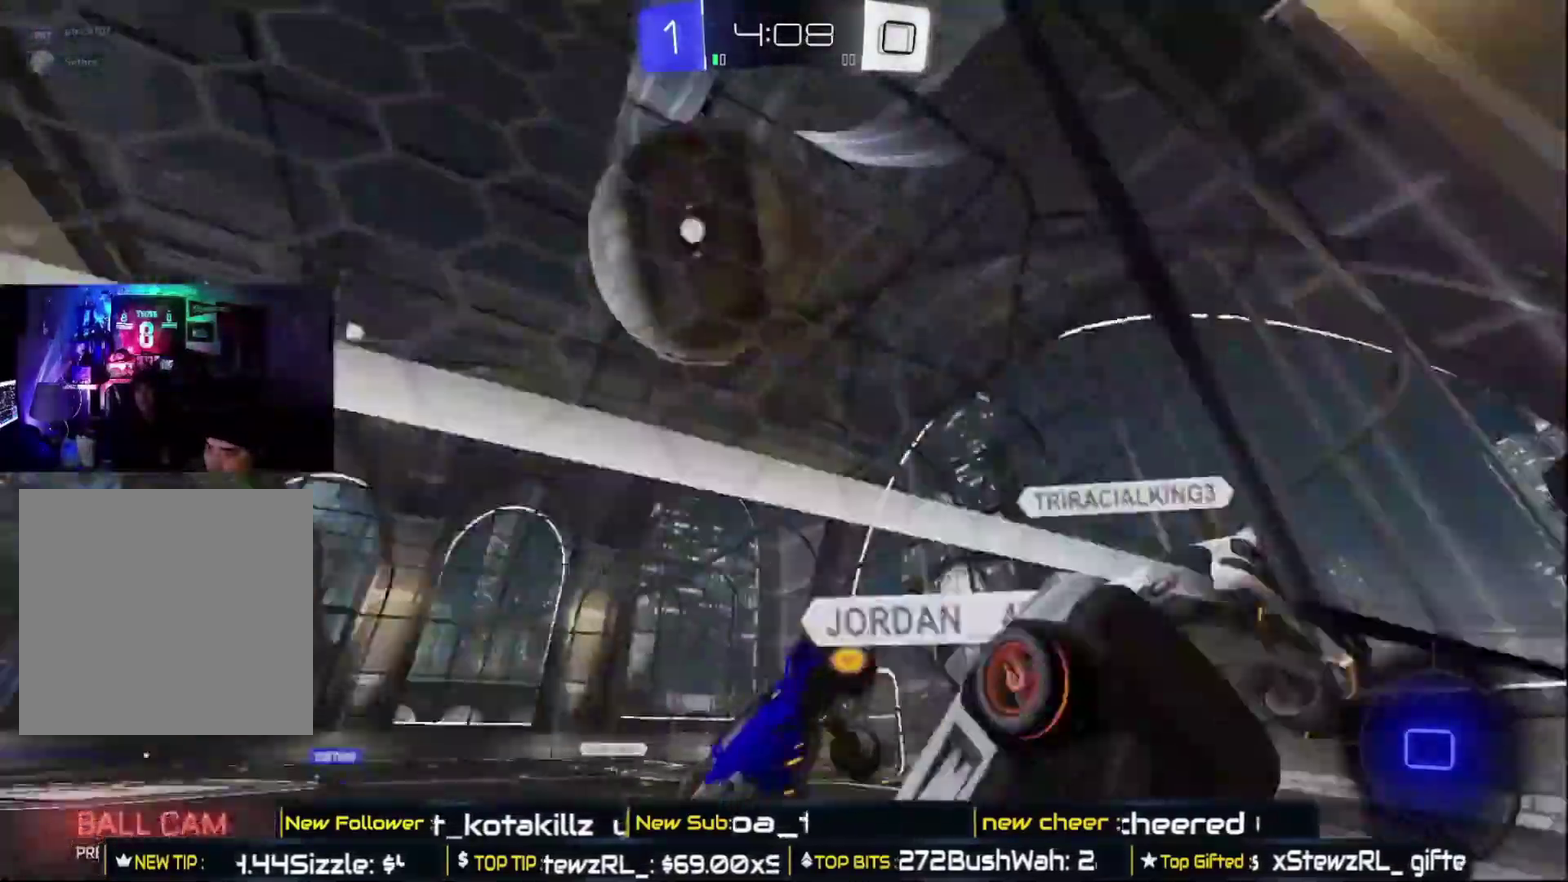
{"buttons": ["R2"], "left_stick": "left", "right_stick": "center", "events": [[50, "left_stick", "up-left"], [100, "left_stick", "center"], [417, "left_stick", "left"]]}
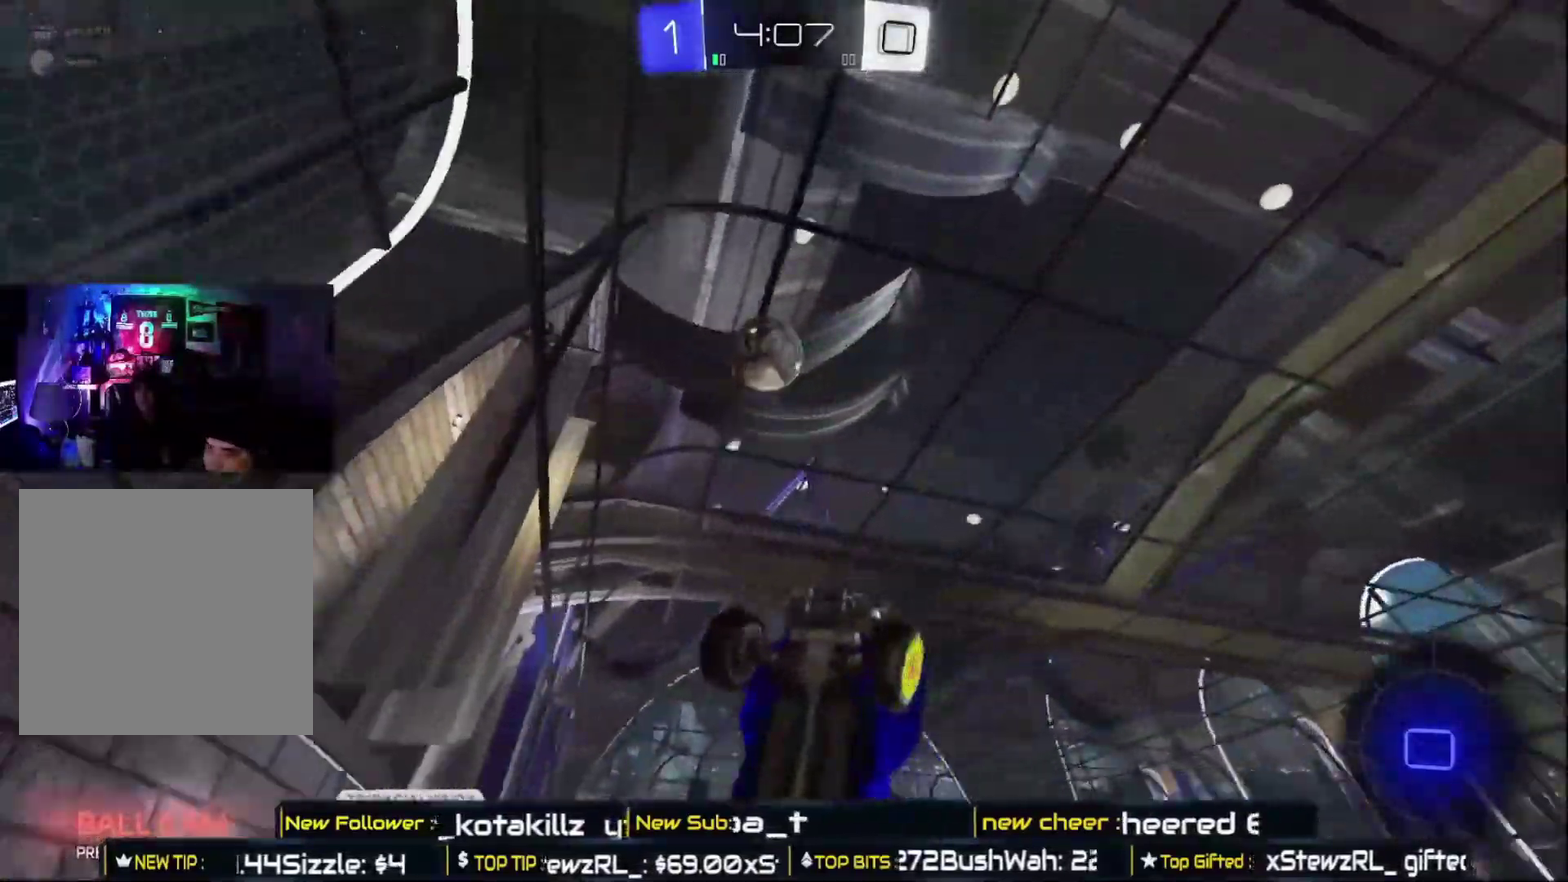
{"buttons": ["R2"], "left_stick": "left", "right_stick": "center", "events": [[133, "Y", "down"], [233, "Y", "up"], [267, "left_stick", "center"], [483, "left_stick", "left"]]}
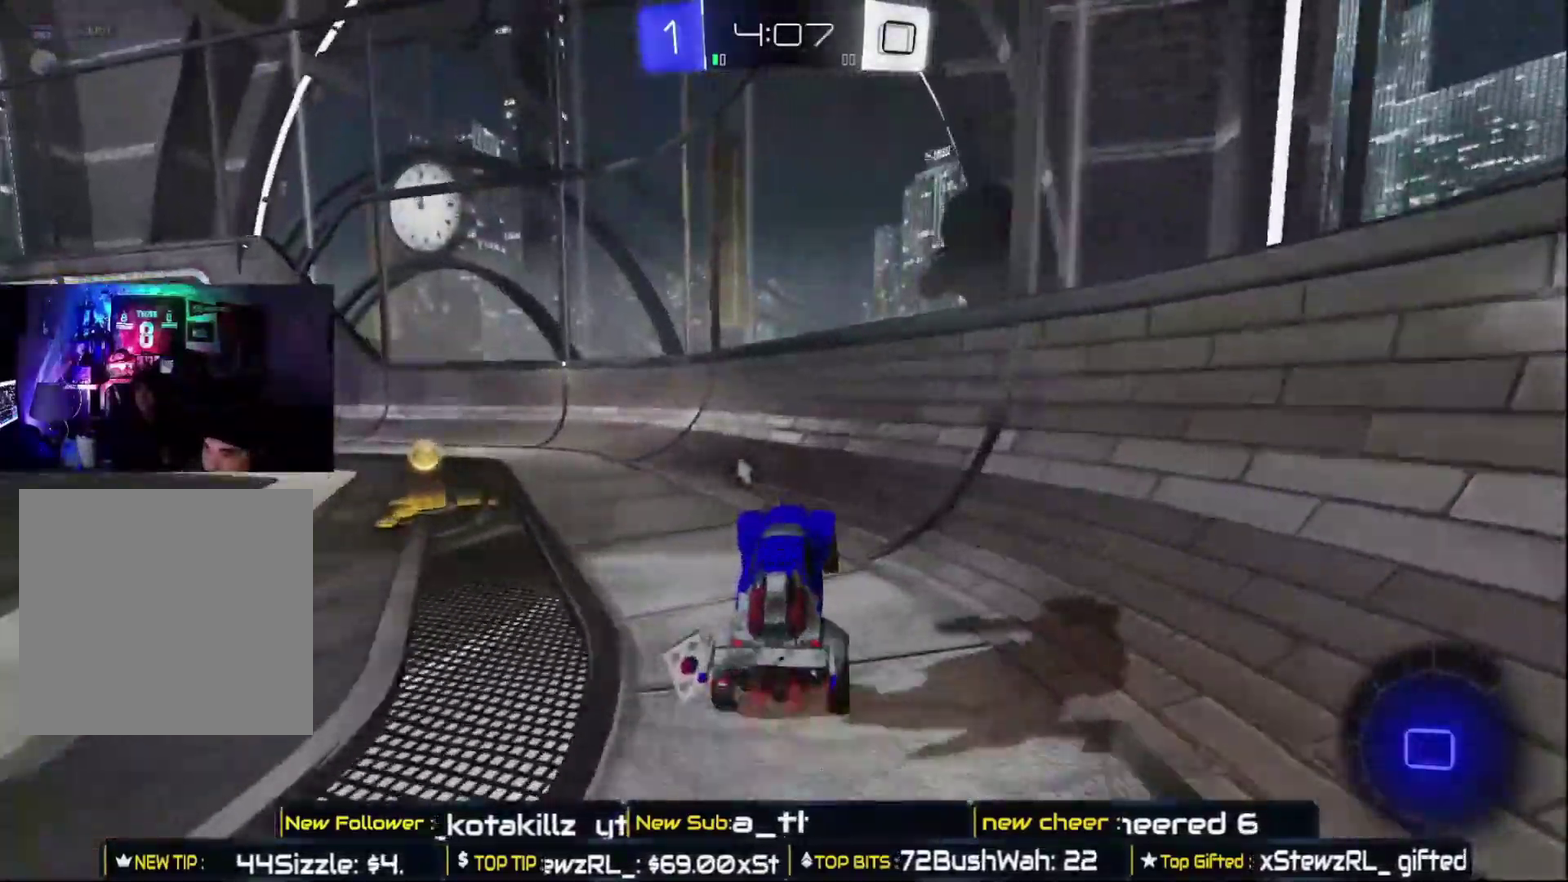
{"buttons": ["X", "R2"], "left_stick": "left", "right_stick": "center", "events": [[217, "X", "down"], [350, "X", "up"], [400, "X", "down"]]}
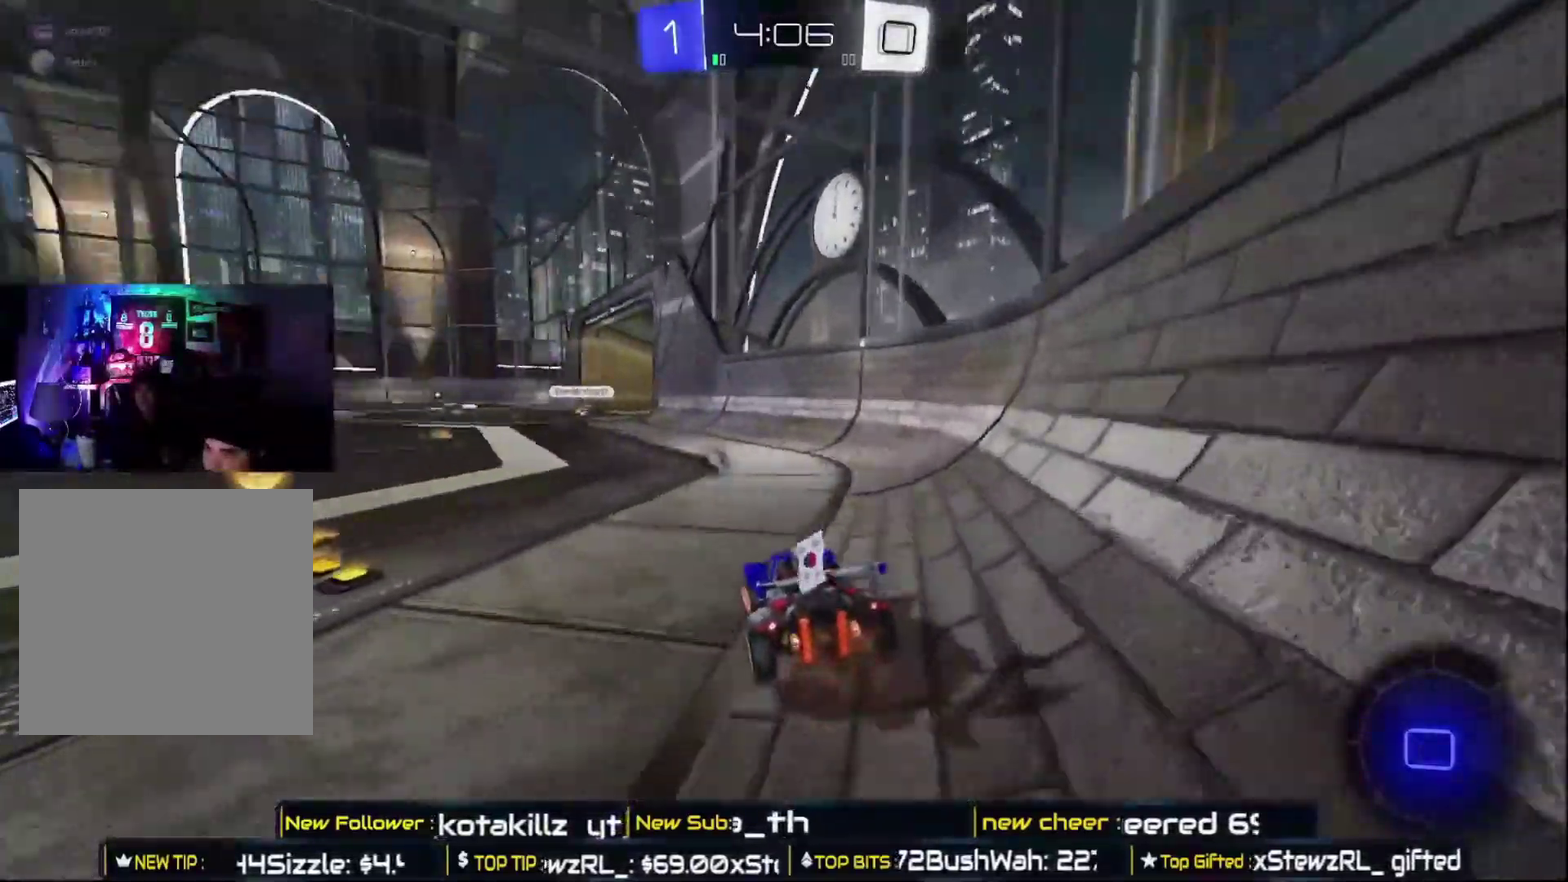
{"buttons": ["R2"], "left_stick": "left", "right_stick": "center", "events": [[83, "X", "up"], [367, "Y", "down"], [483, "Y", "up"]]}
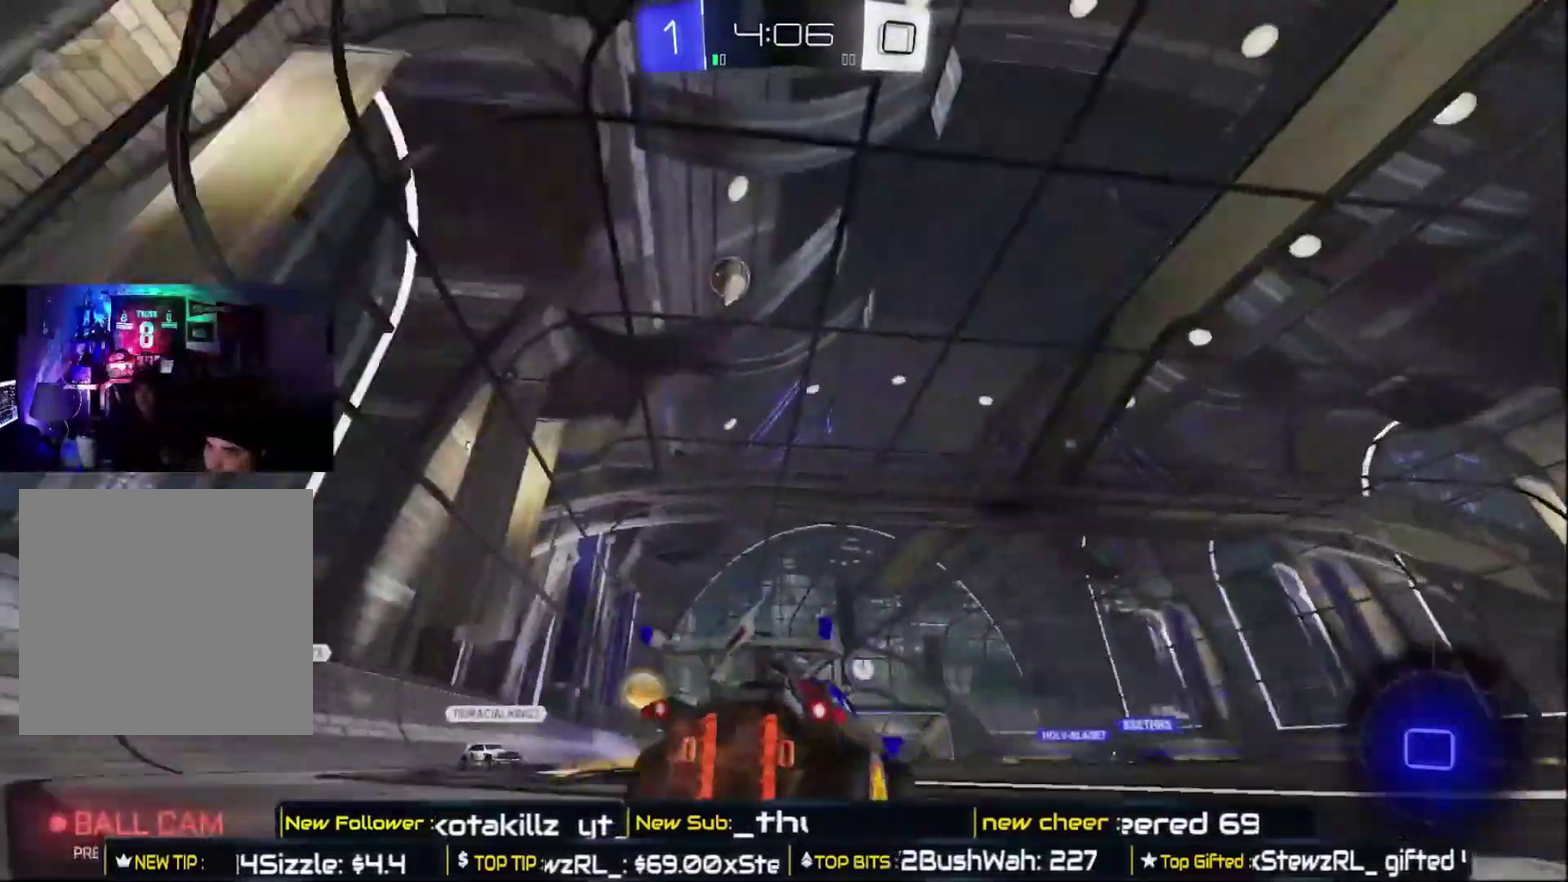
{"buttons": ["A", "R2"], "left_stick": "up", "right_stick": "center", "events": [[167, "left_stick", "up-left"], [217, "A", "down"], [300, "A", "up"], [367, "A", "down"], [400, "left_stick", "up"]]}
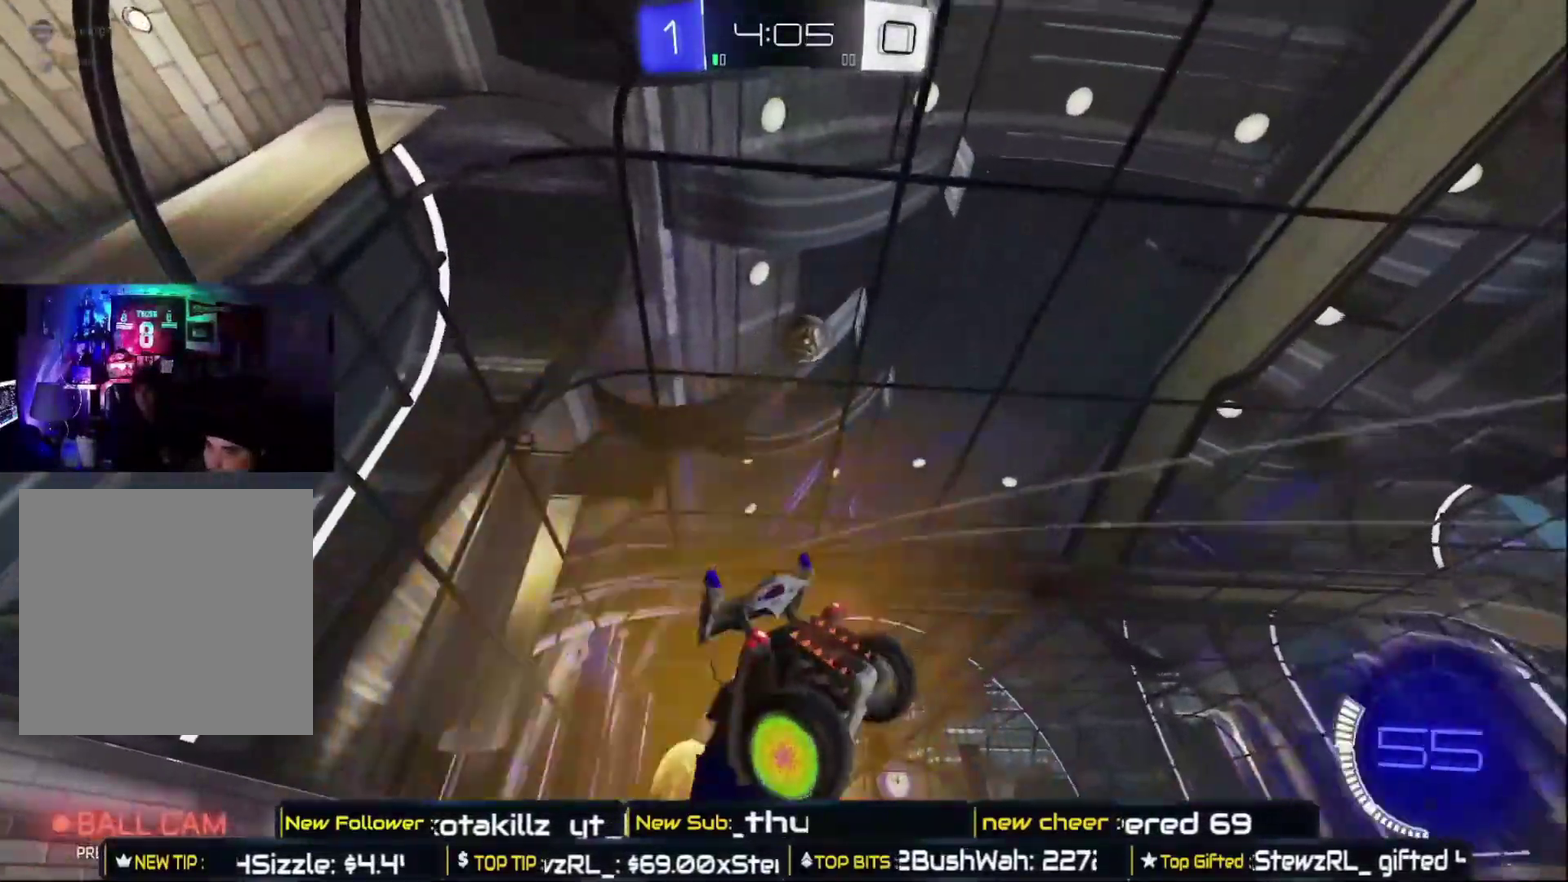
{"buttons": ["R2"], "left_stick": "center", "right_stick": "center", "events": [[17, "left_stick", "up-left"], [50, "A", "up"], [117, "left_stick", "center"]]}
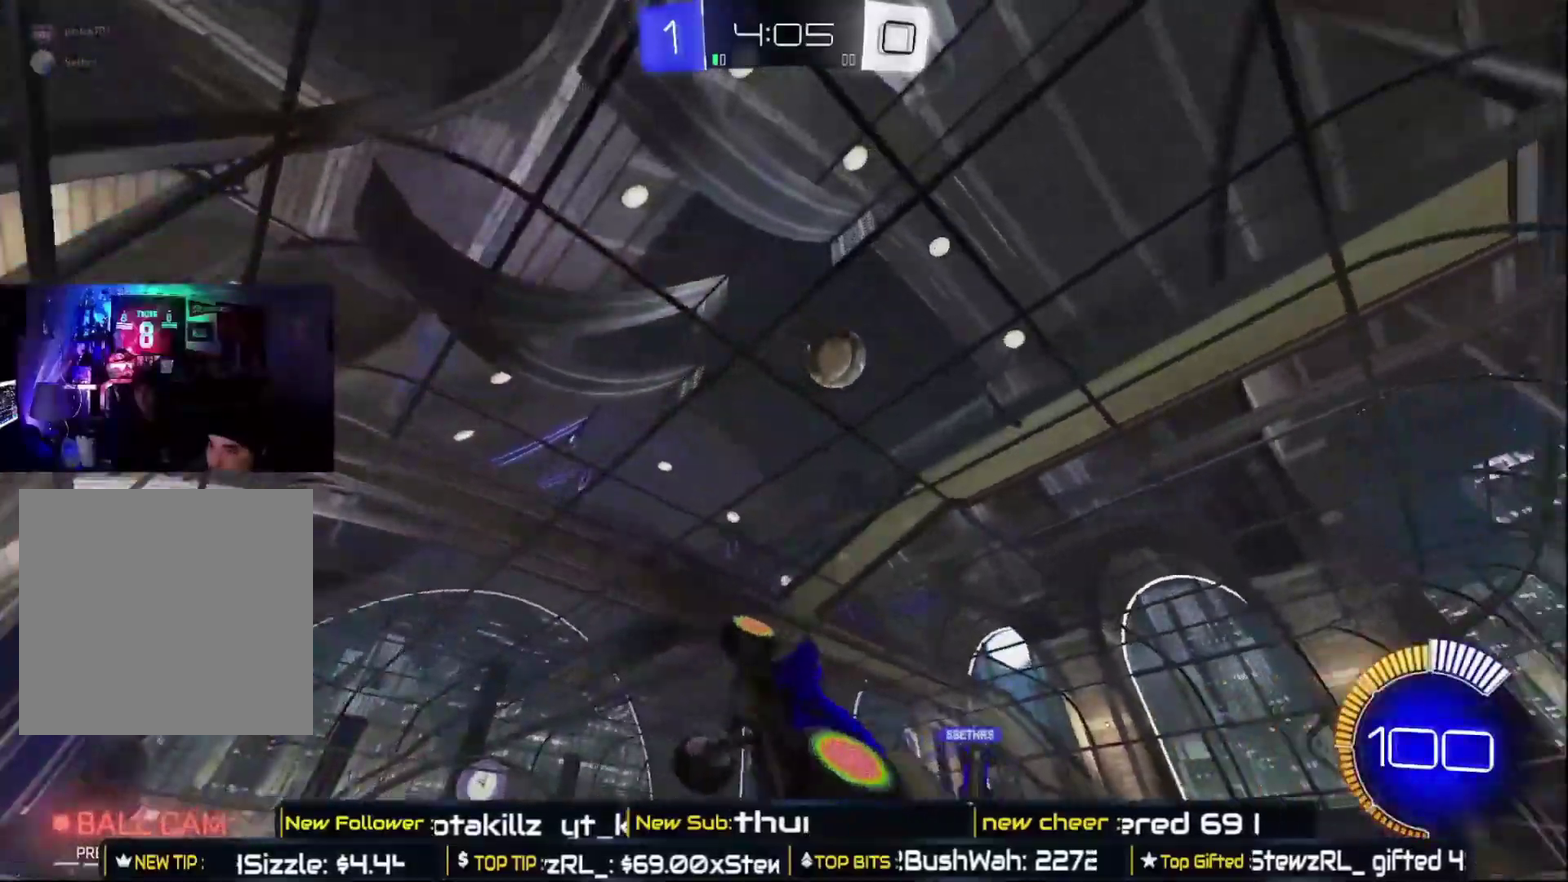
{"buttons": ["R2"], "left_stick": "right", "right_stick": "center", "events": [[450, "left_stick", "right"]]}
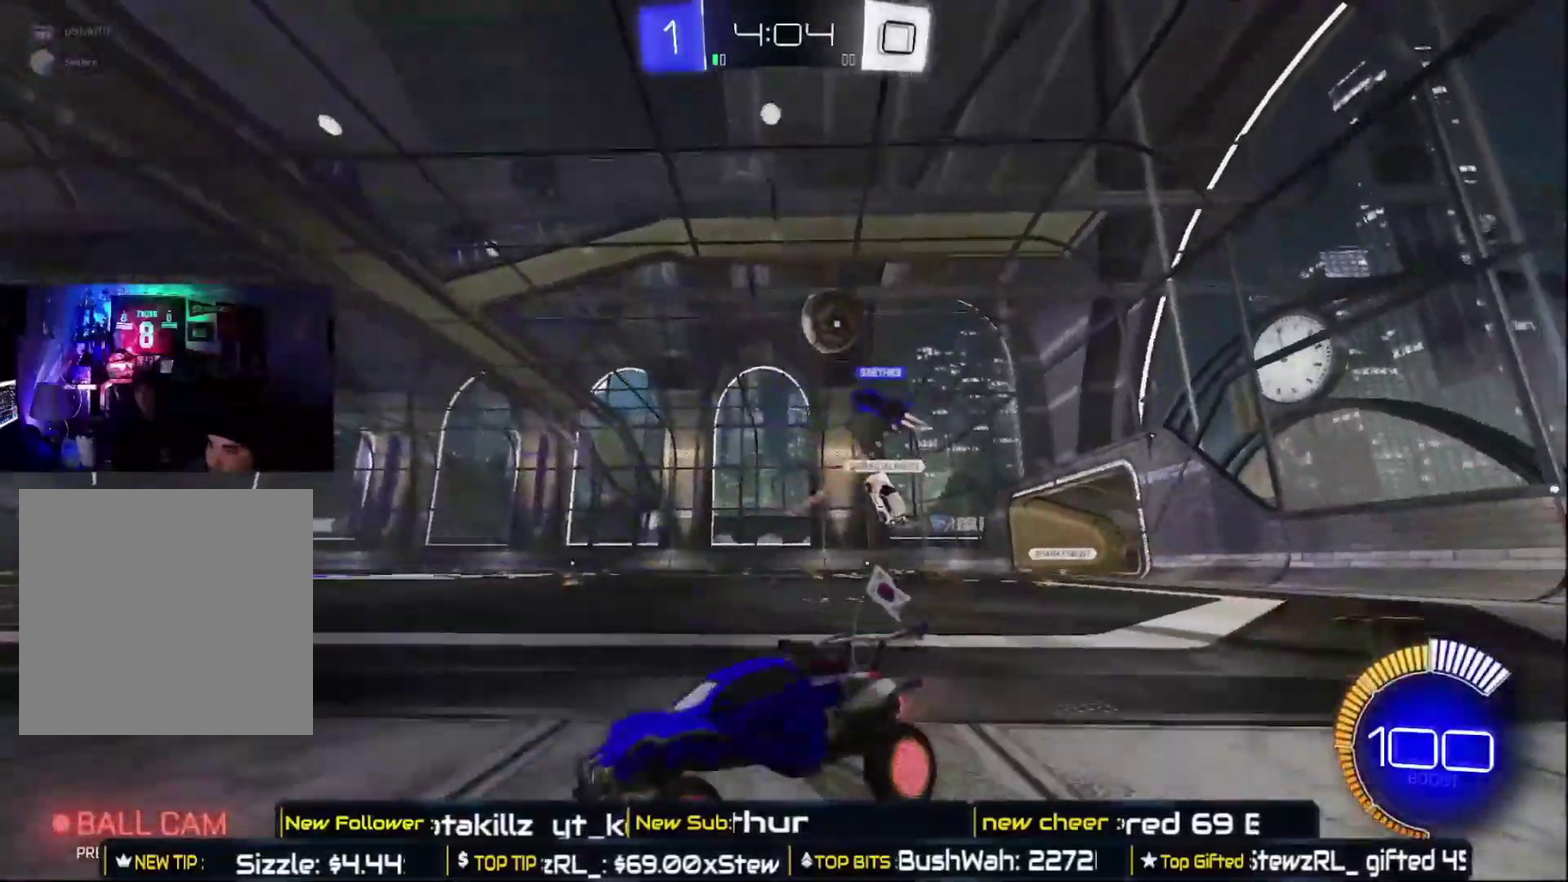
{"buttons": ["X", "R2"], "left_stick": "right", "right_stick": "center", "events": [[500, "X", "down"]]}
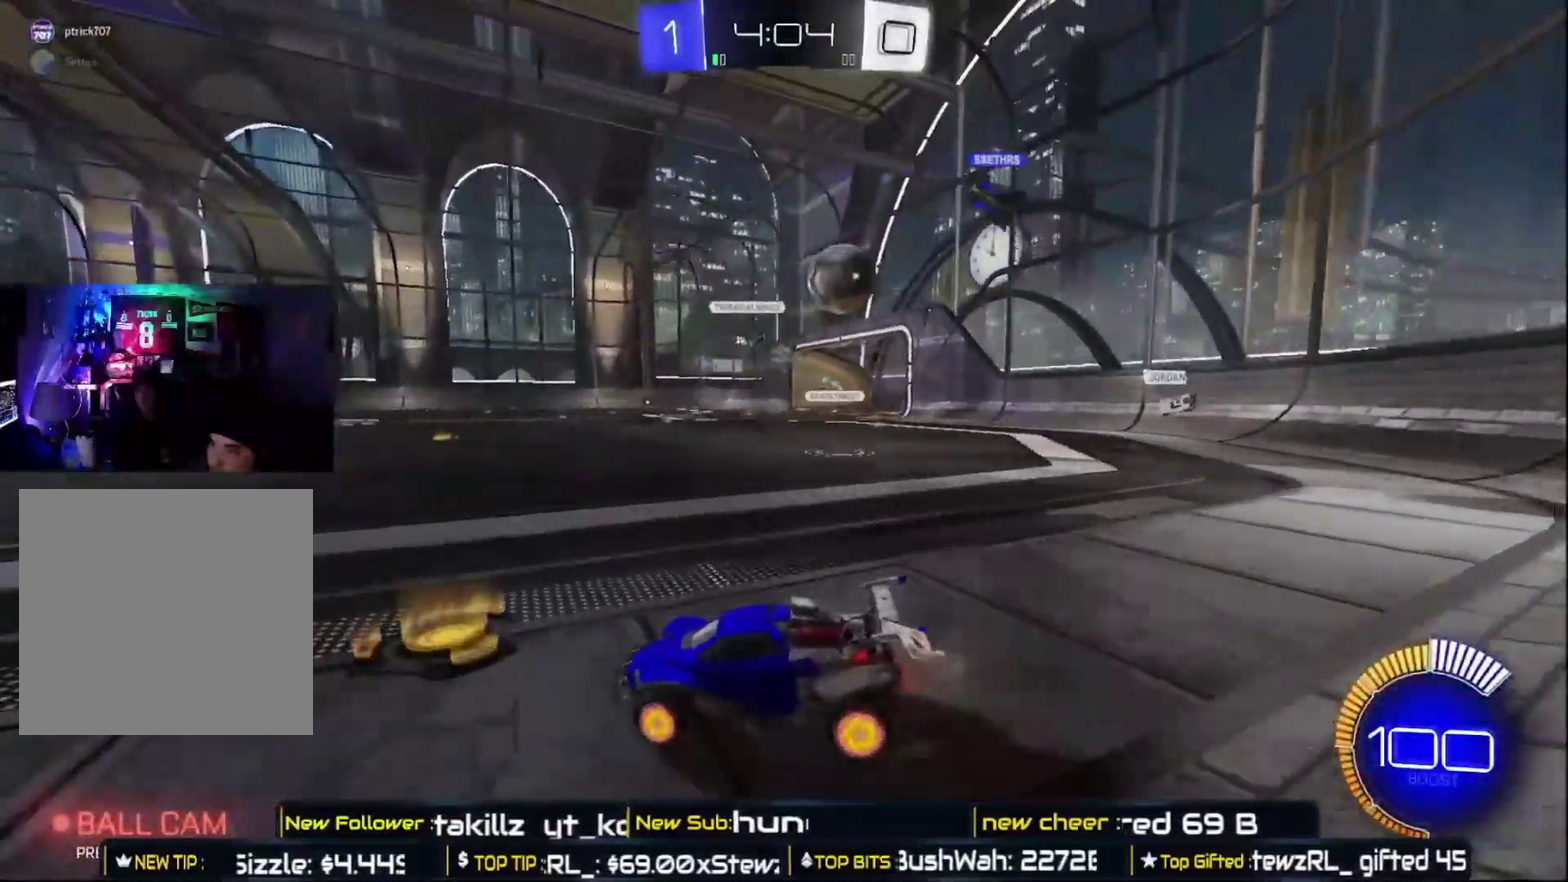
{"buttons": ["X", "R2"], "left_stick": "right", "right_stick": "center", "events": [[117, "X", "up"], [200, "X", "down"], [300, "X", "up"], [400, "X", "down"]]}
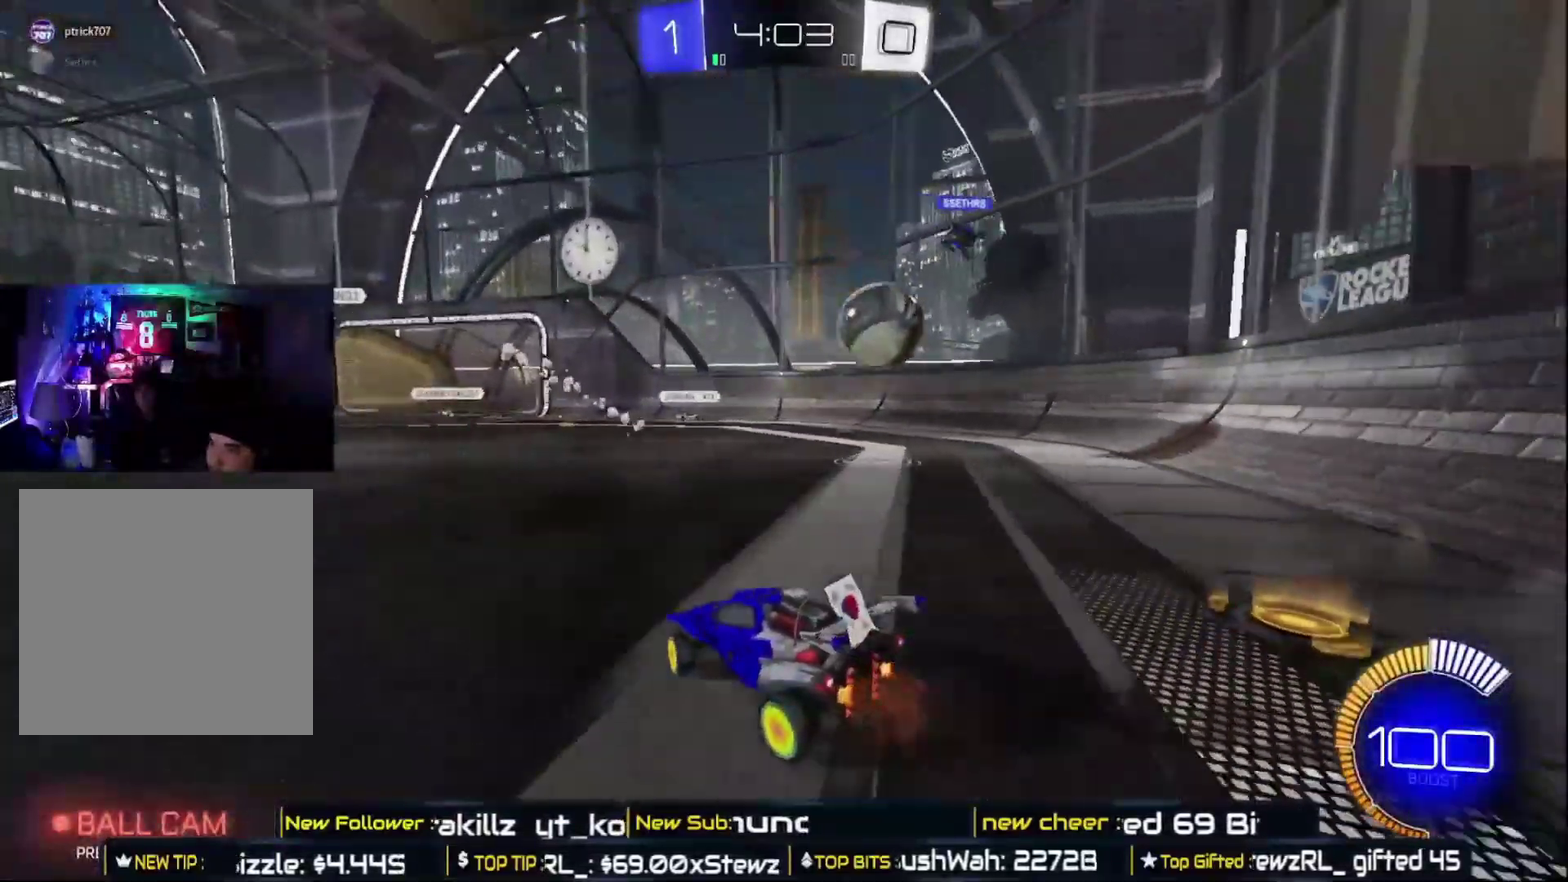
{"buttons": ["R2"], "left_stick": "right", "right_stick": "center", "events": [[233, "X", "up"]]}
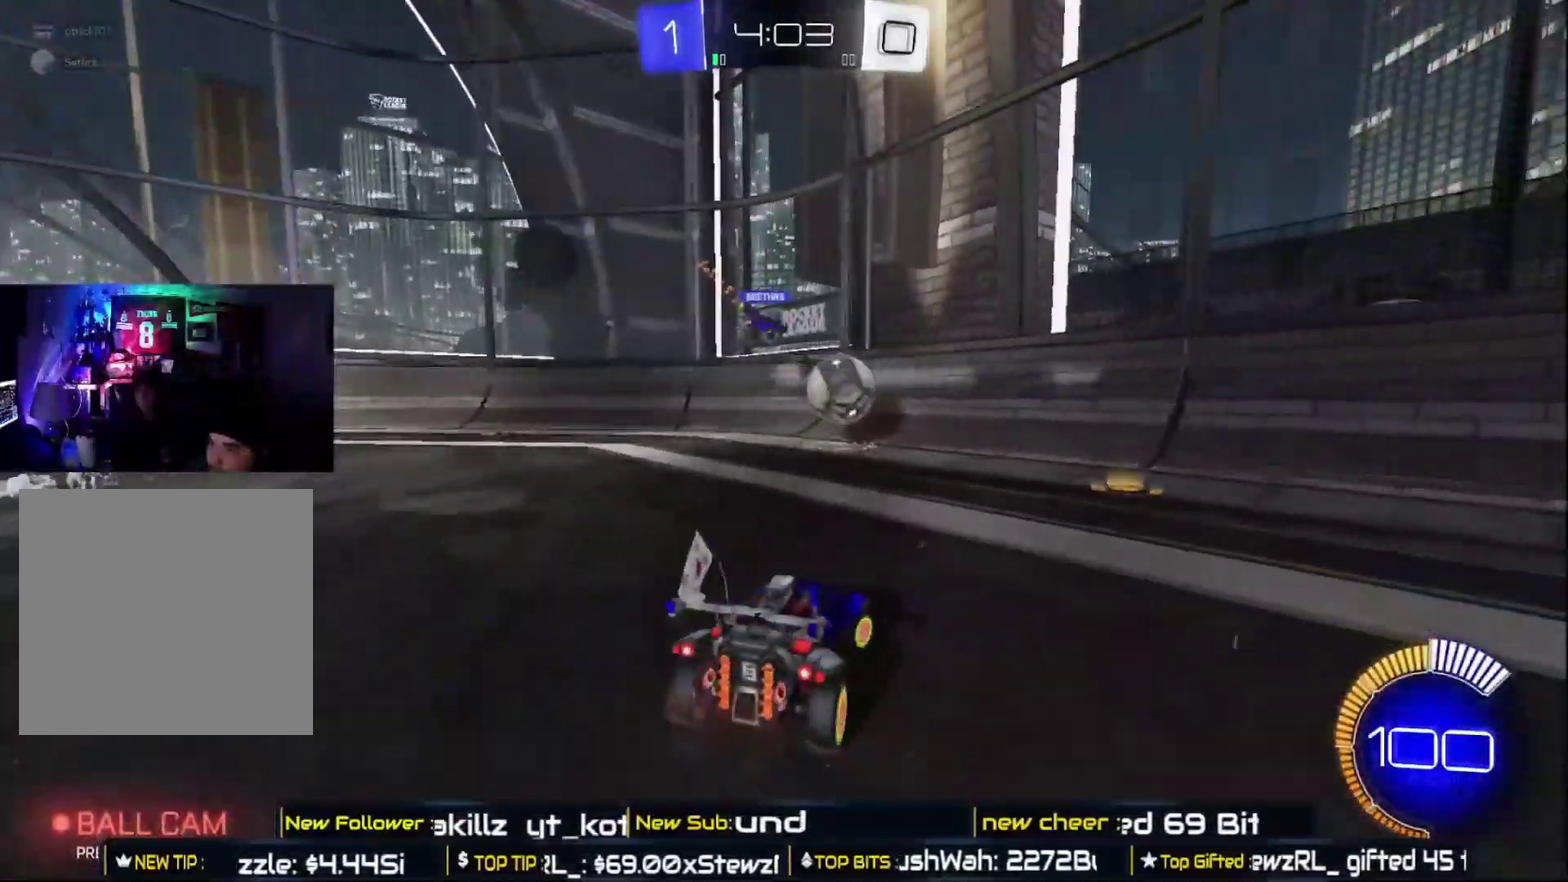
{"buttons": ["B", "R2"], "left_stick": "left", "right_stick": "center", "events": [[217, "left_stick", "up-left"], [300, "left_stick", "left"], [400, "B", "down"]]}
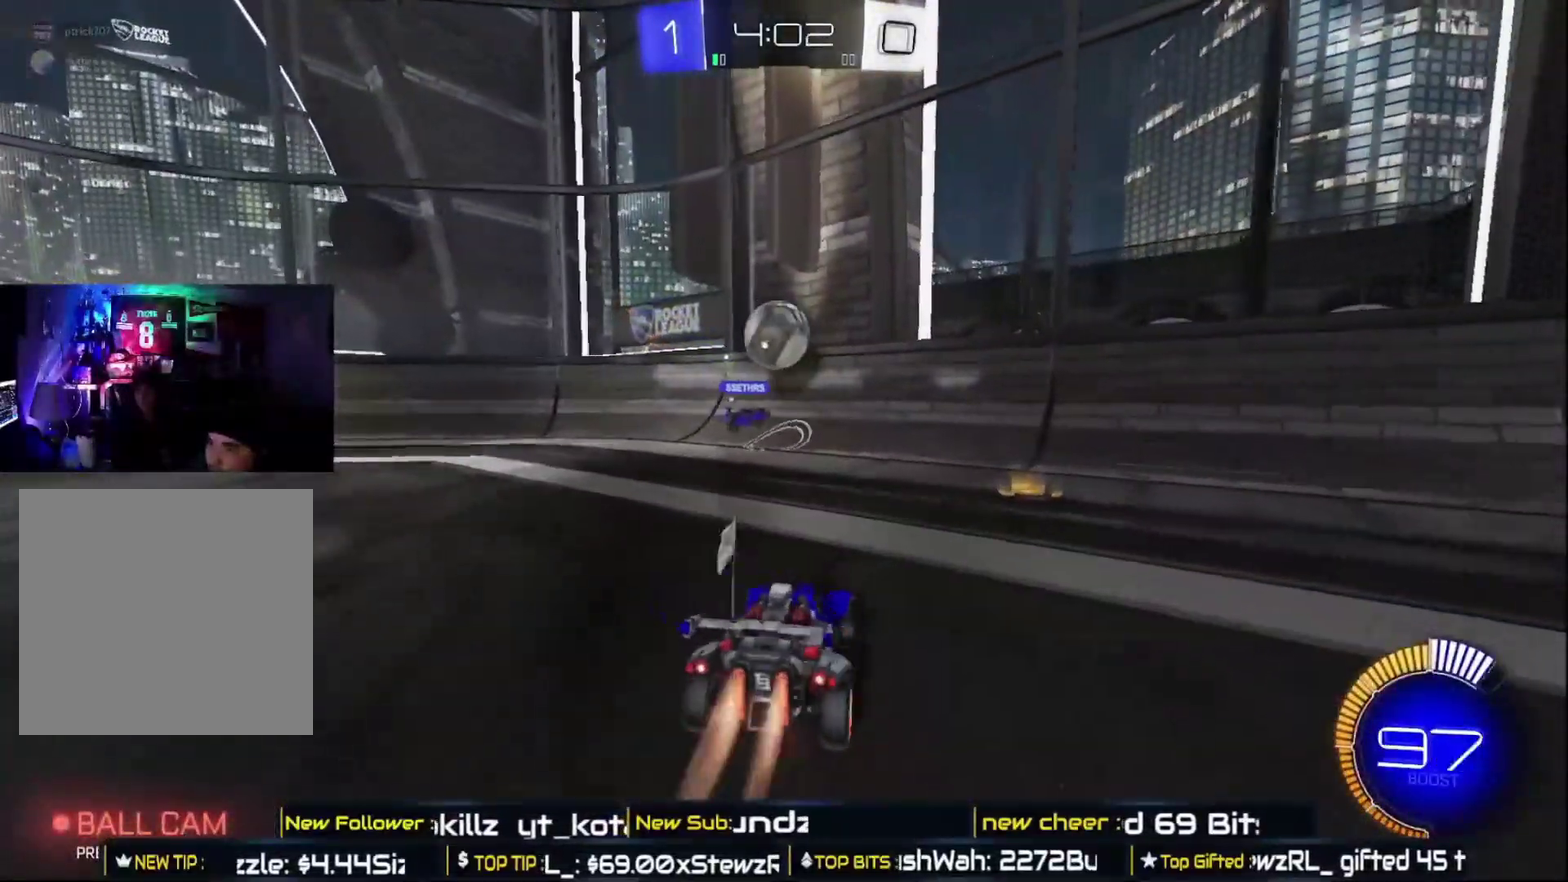
{"buttons": ["A", "B", "R2"], "left_stick": "down-right", "right_stick": "center", "events": [[150, "left_stick", "center"], [200, "B", "up"], [217, "left_stick", "left"], [300, "A", "down"], [300, "B", "down"], [300, "left_stick", "down"], [400, "left_stick", "down-right"]]}
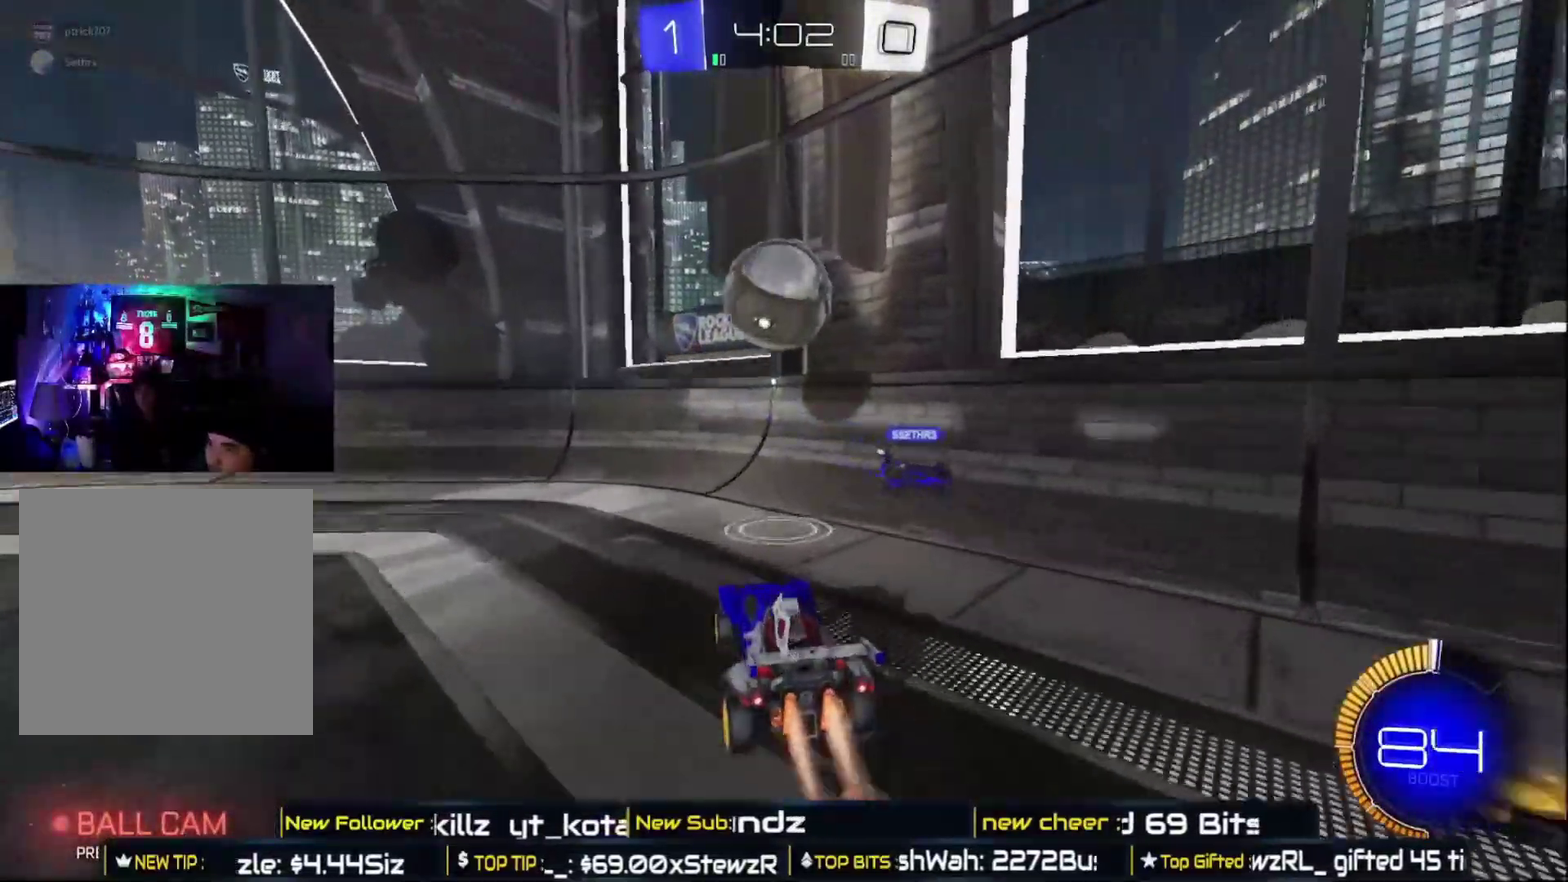
{"buttons": ["R2"], "left_stick": "up-left", "right_stick": "center", "events": [[167, "left_stick", "center"], [483, "A", "up"], [483, "B", "up"], [483, "left_stick", "up-left"]]}
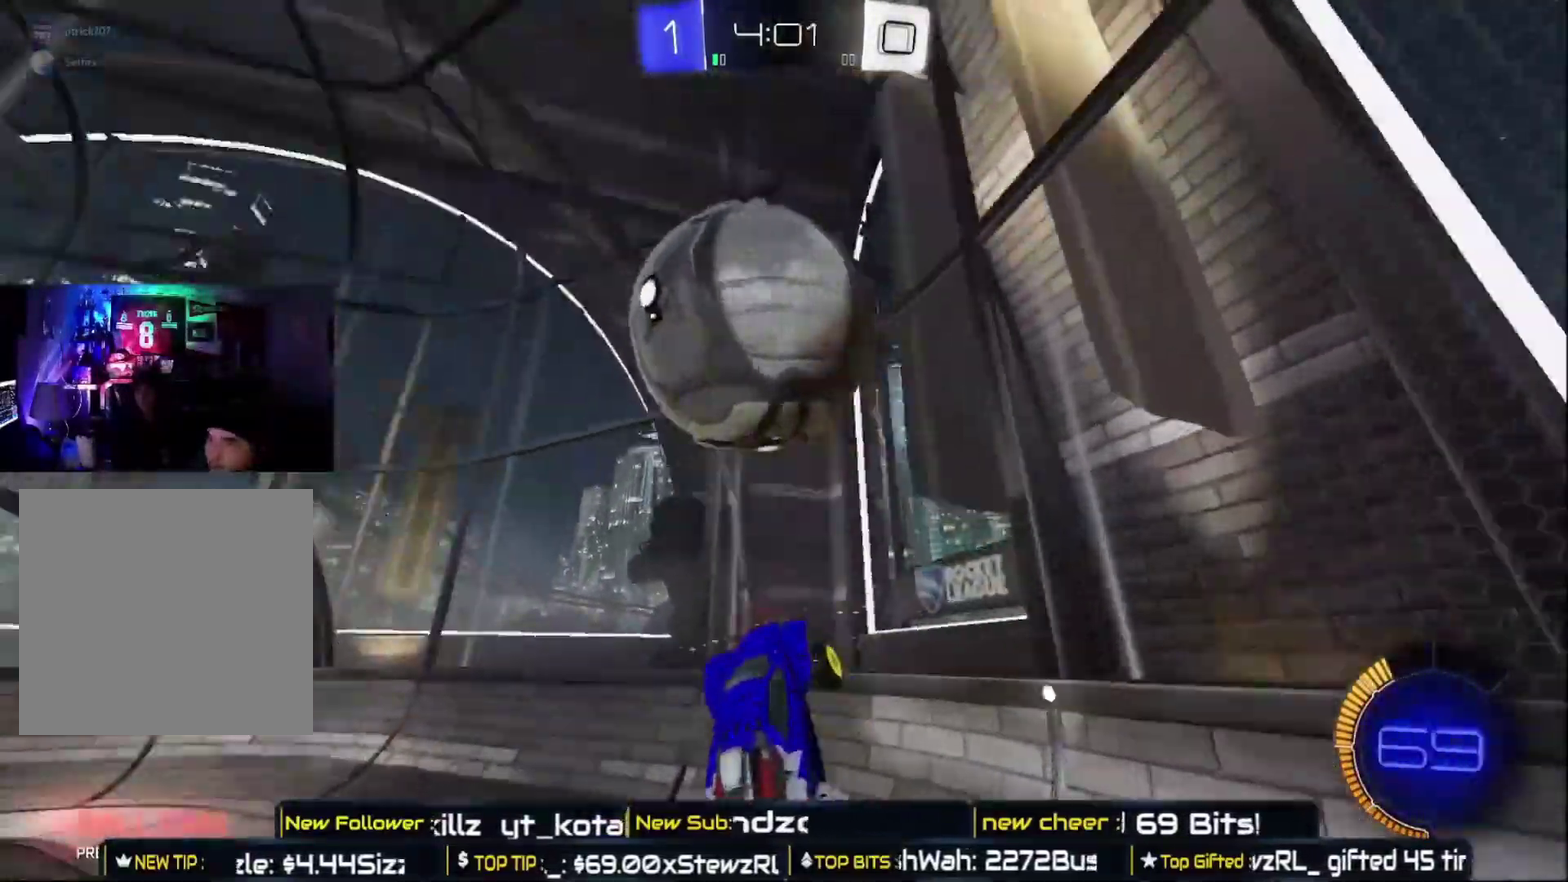
{"buttons": ["R2"], "left_stick": "center", "right_stick": "center", "events": [[233, "left_stick", "up-right"], [283, "left_stick", "center"]]}
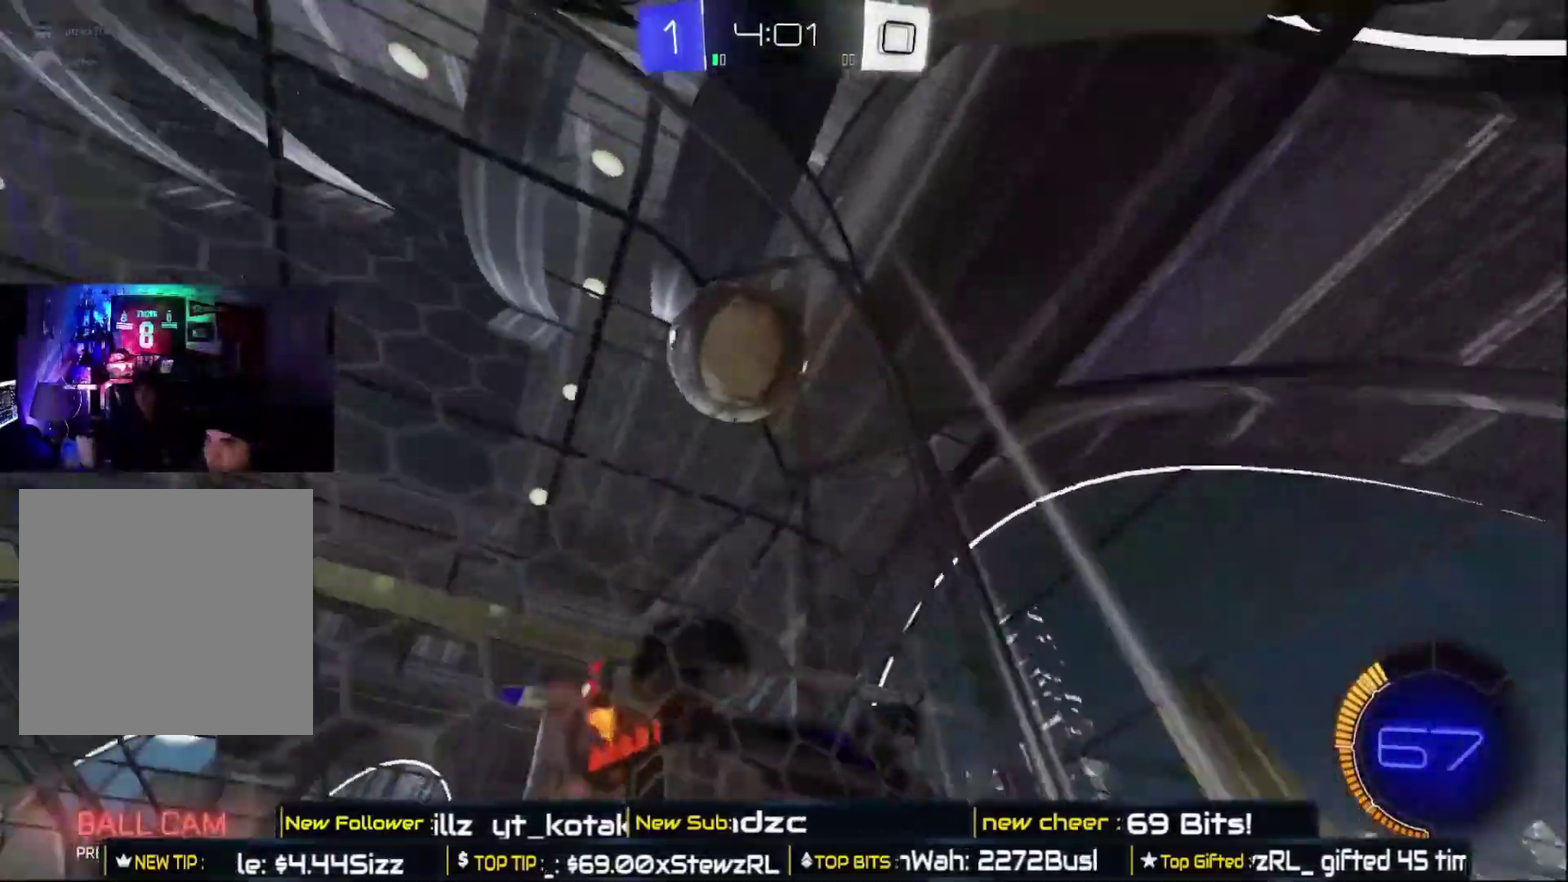
{"buttons": ["R2"], "left_stick": "left", "right_stick": "center", "events": [[250, "left_stick", "left"]]}
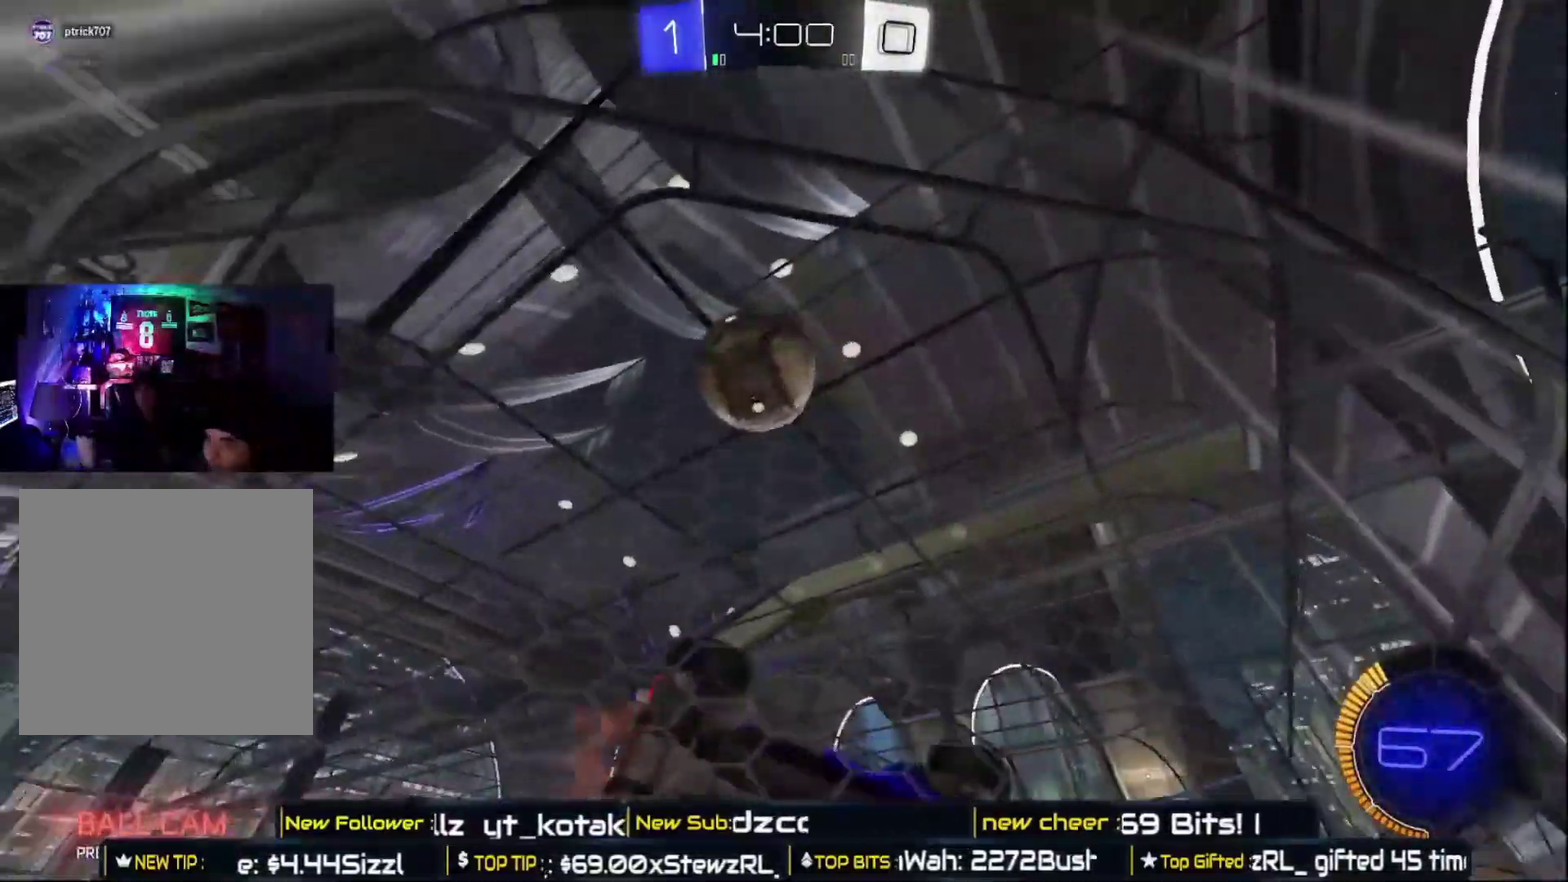
{"buttons": [], "left_stick": "right", "right_stick": "center", "events": [[283, "R2", "up"], [300, "L2", "down"], [300, "left_stick", "center"], [350, "left_stick", "right"], [450, "L2", "up"]]}
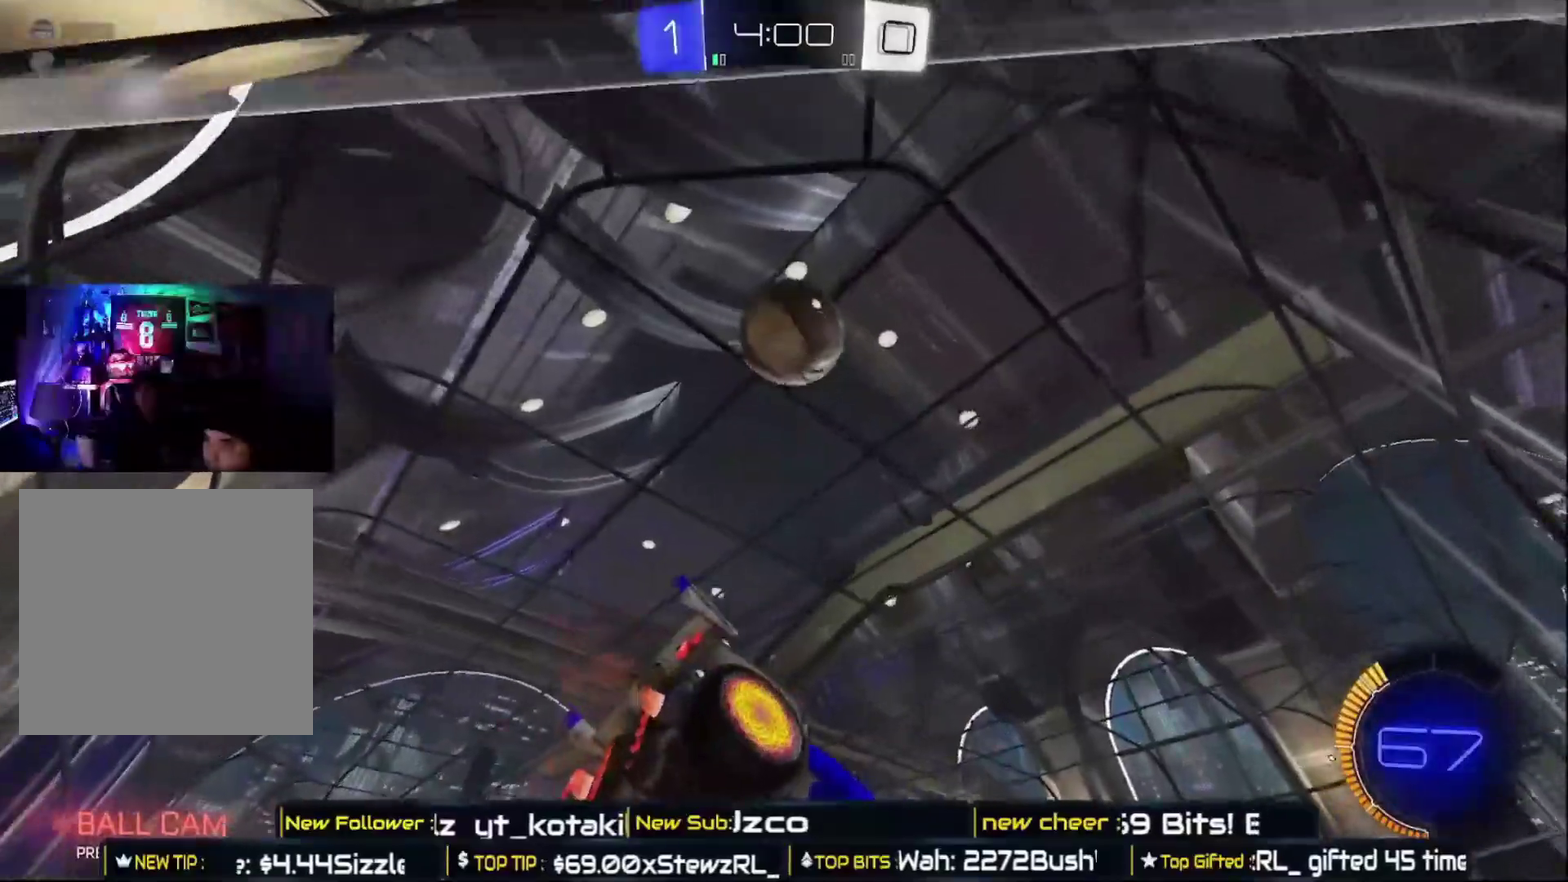
{"buttons": ["R2"], "left_stick": "left", "right_stick": "center", "events": [[50, "R2", "down"], [300, "left_stick", "left"]]}
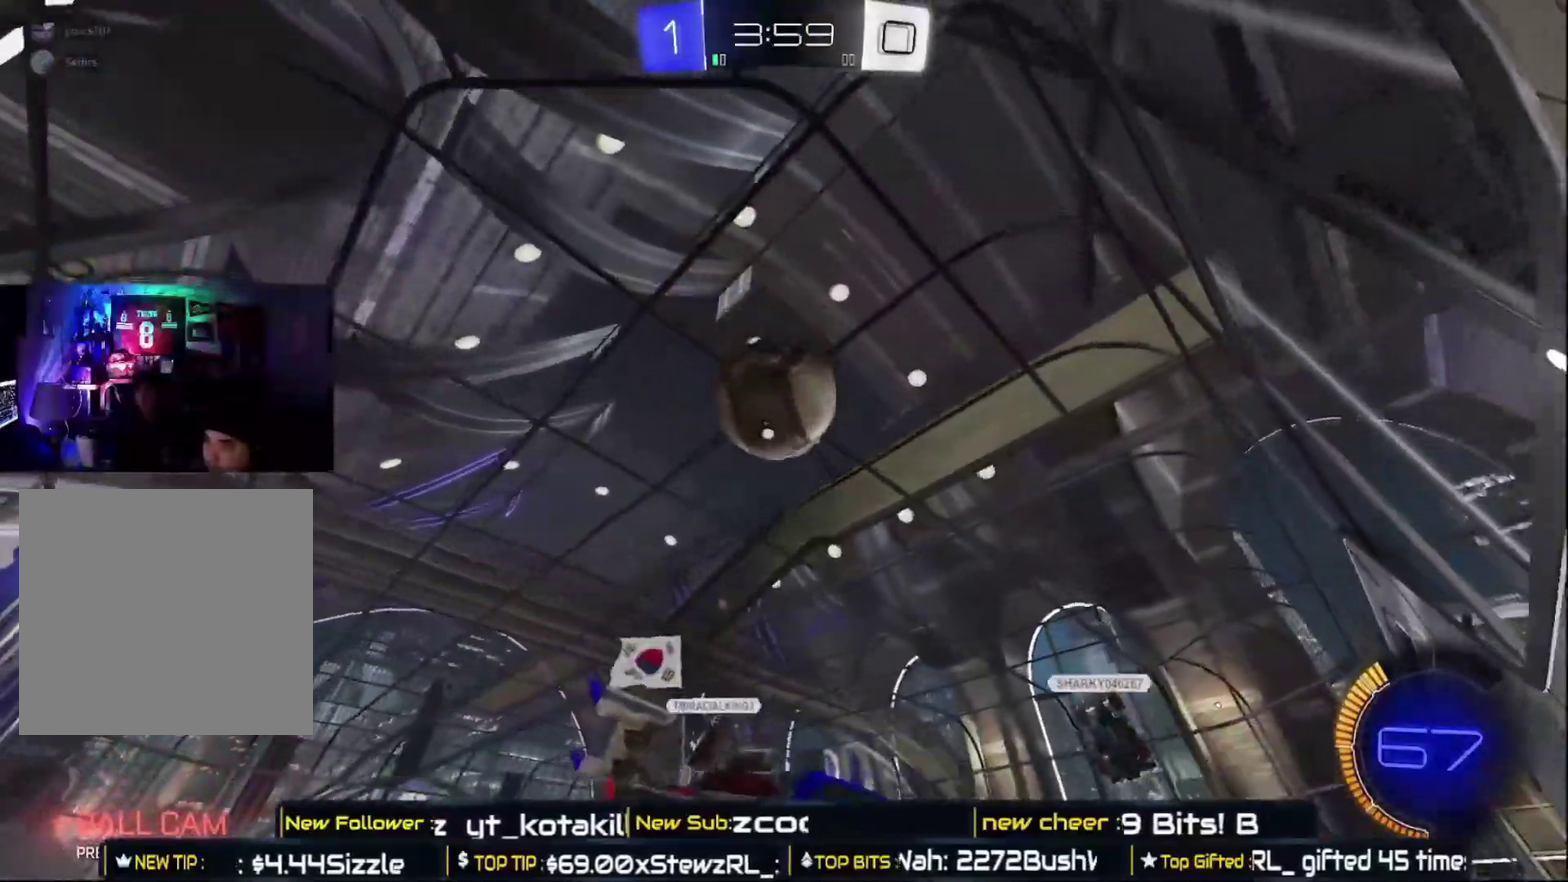
{"buttons": ["R2"], "left_stick": "left", "right_stick": "center", "events": []}
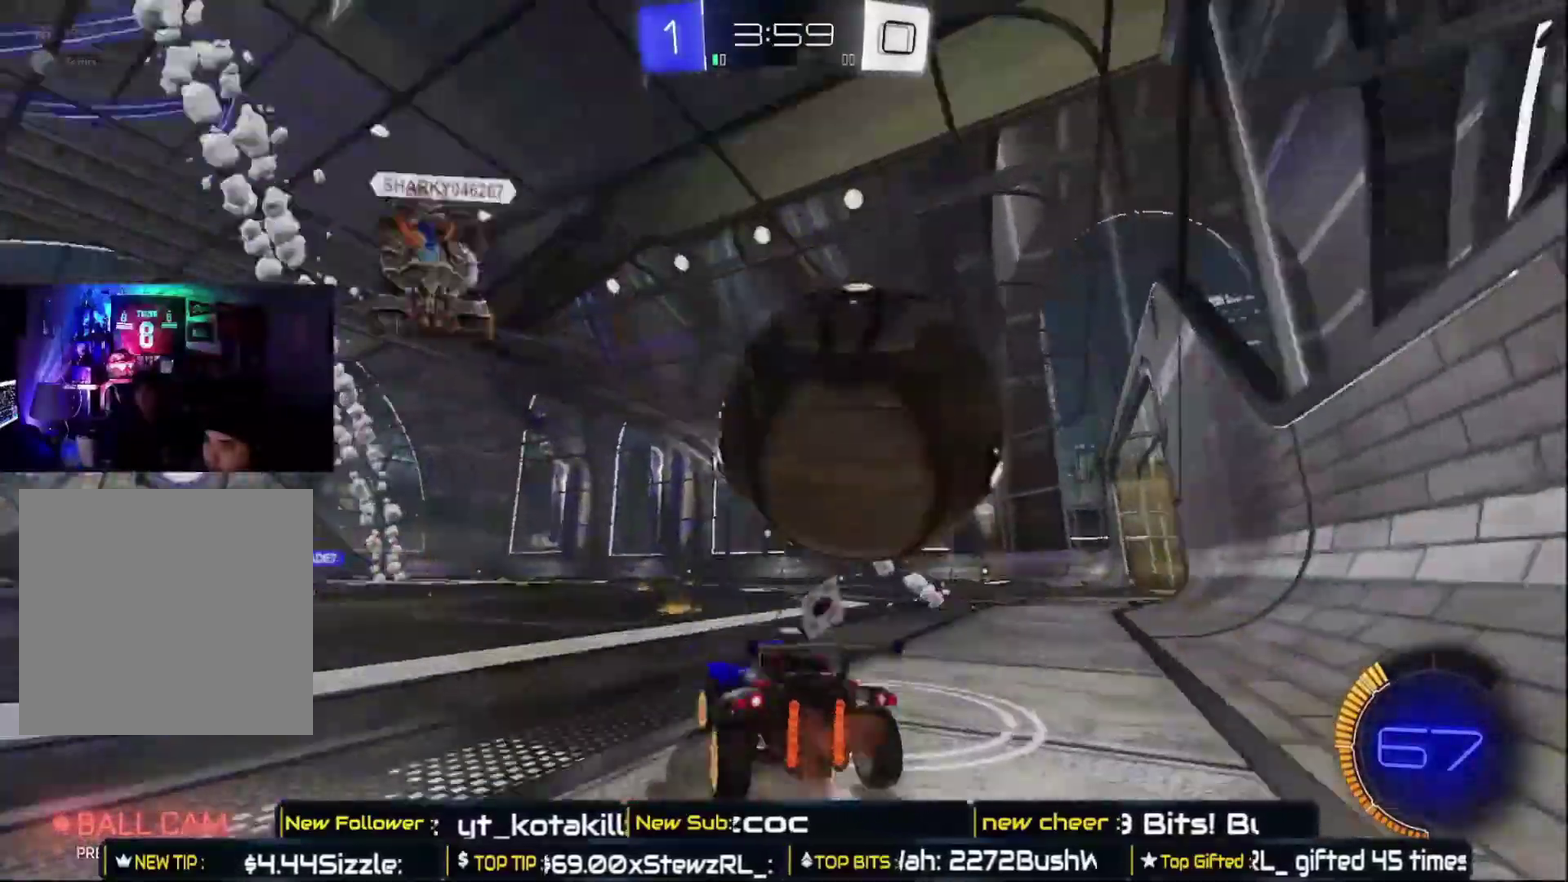
{"buttons": ["L2"], "left_stick": "right", "right_stick": "center", "events": [[83, "left_stick", "center"], [150, "left_stick", "right"], [367, "R2", "up"], [467, "L2", "down"]]}
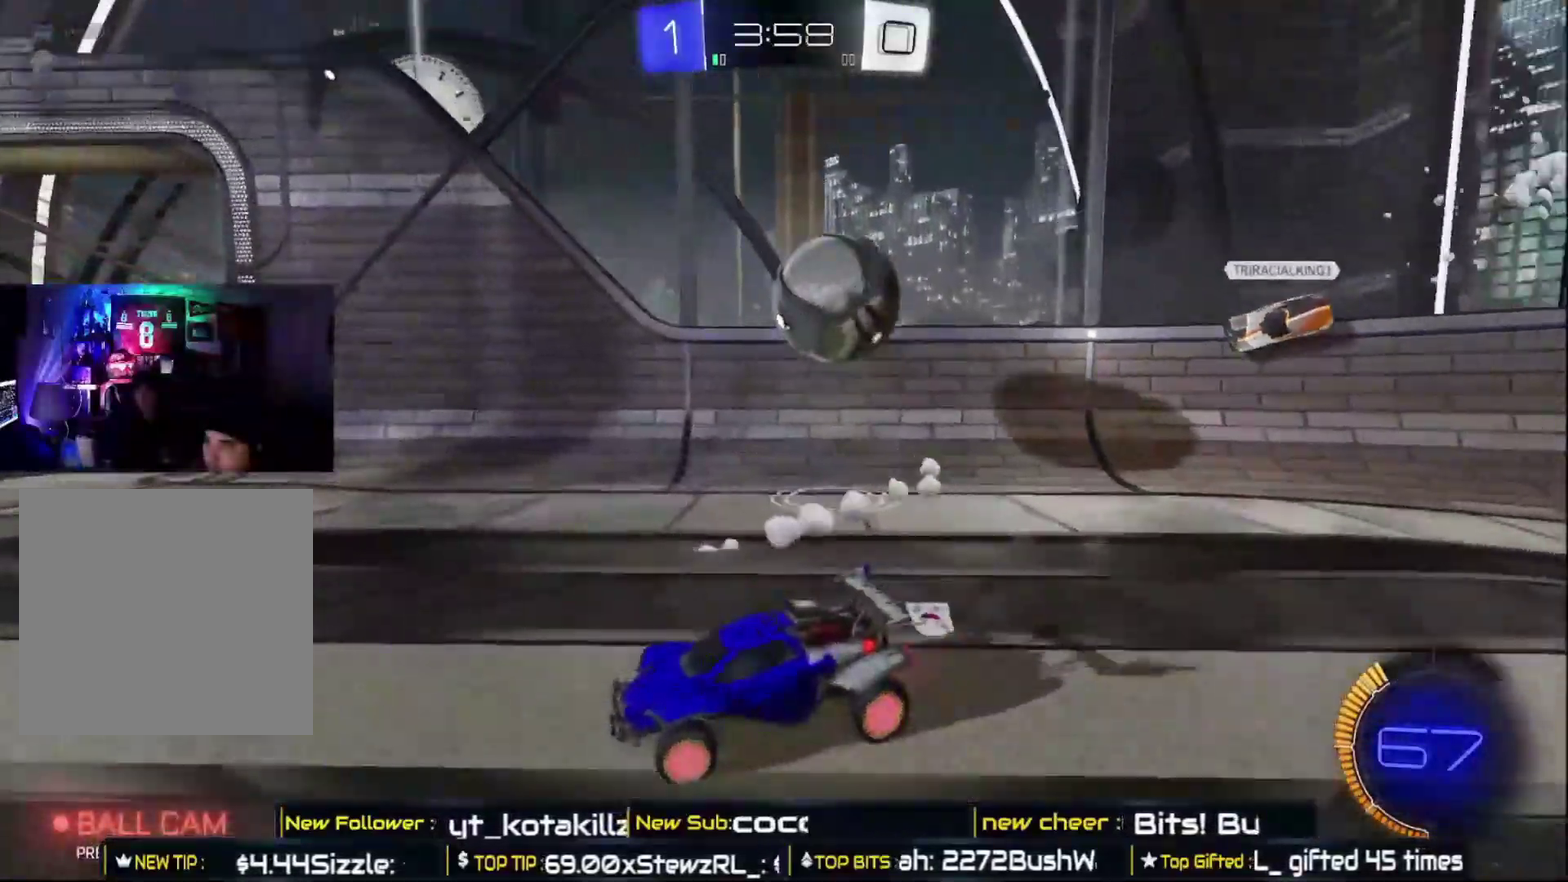
{"buttons": ["R2"], "left_stick": "right", "right_stick": "center", "events": [[117, "L2", "up"], [350, "R2", "down"]]}
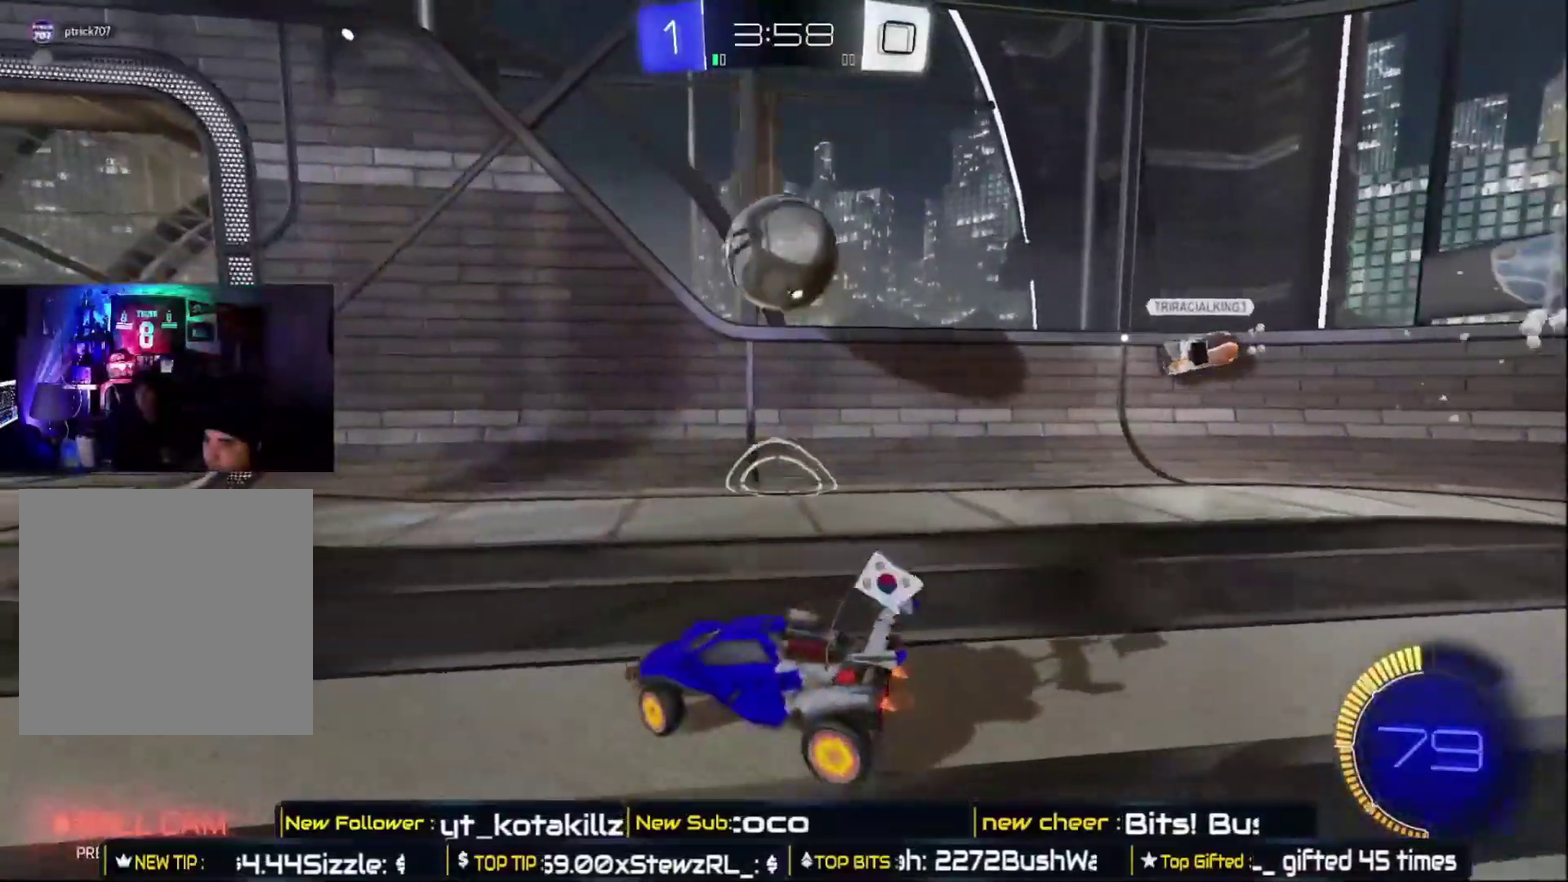
{"buttons": [], "left_stick": "down-left", "right_stick": "center", "events": [[450, "left_stick", "center"], [467, "R2", "up"], [500, "left_stick", "down-left"]]}
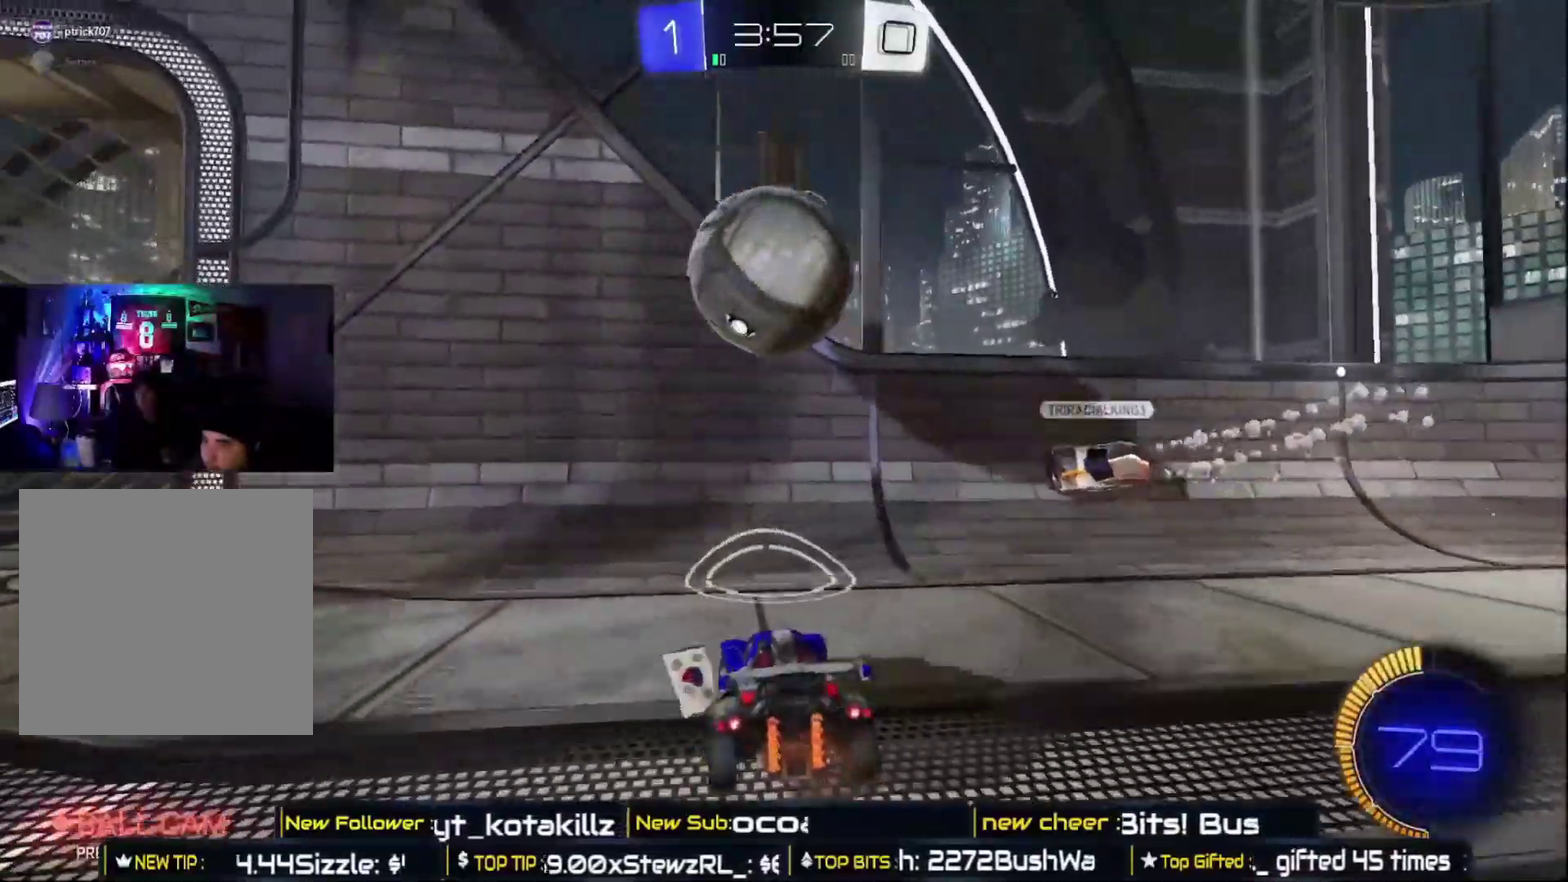
{"buttons": [], "left_stick": "center", "right_stick": "center", "events": [[33, "A", "down"], [33, "B", "down"], [333, "A", "up"], [333, "B", "up"], [400, "left_stick", "center"]]}
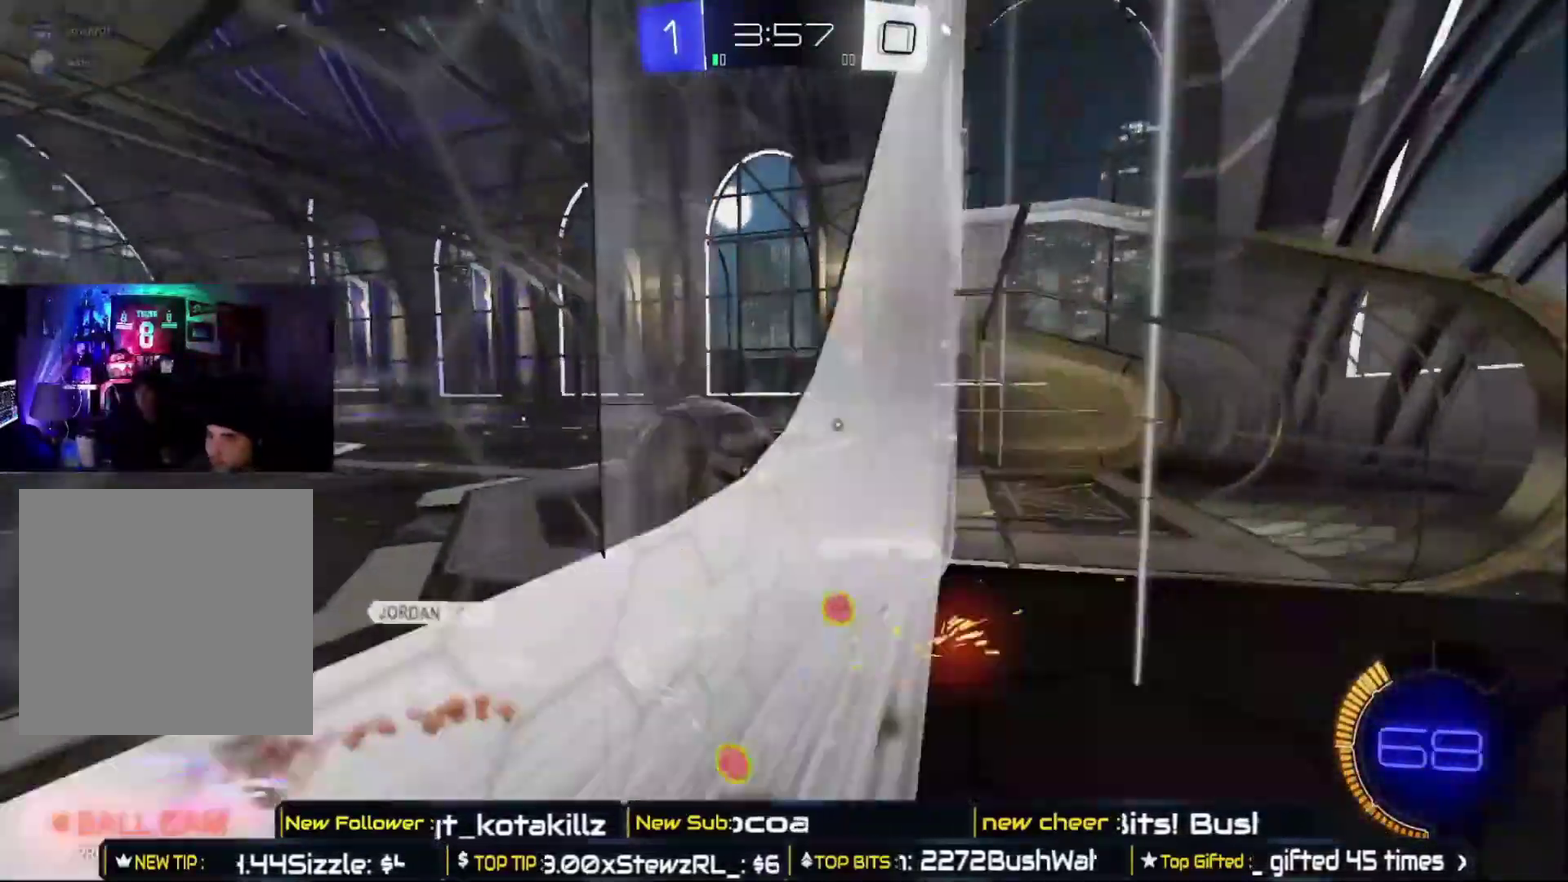
{"buttons": [], "left_stick": "left", "right_stick": "center", "events": [[117, "left_stick", "left"]]}
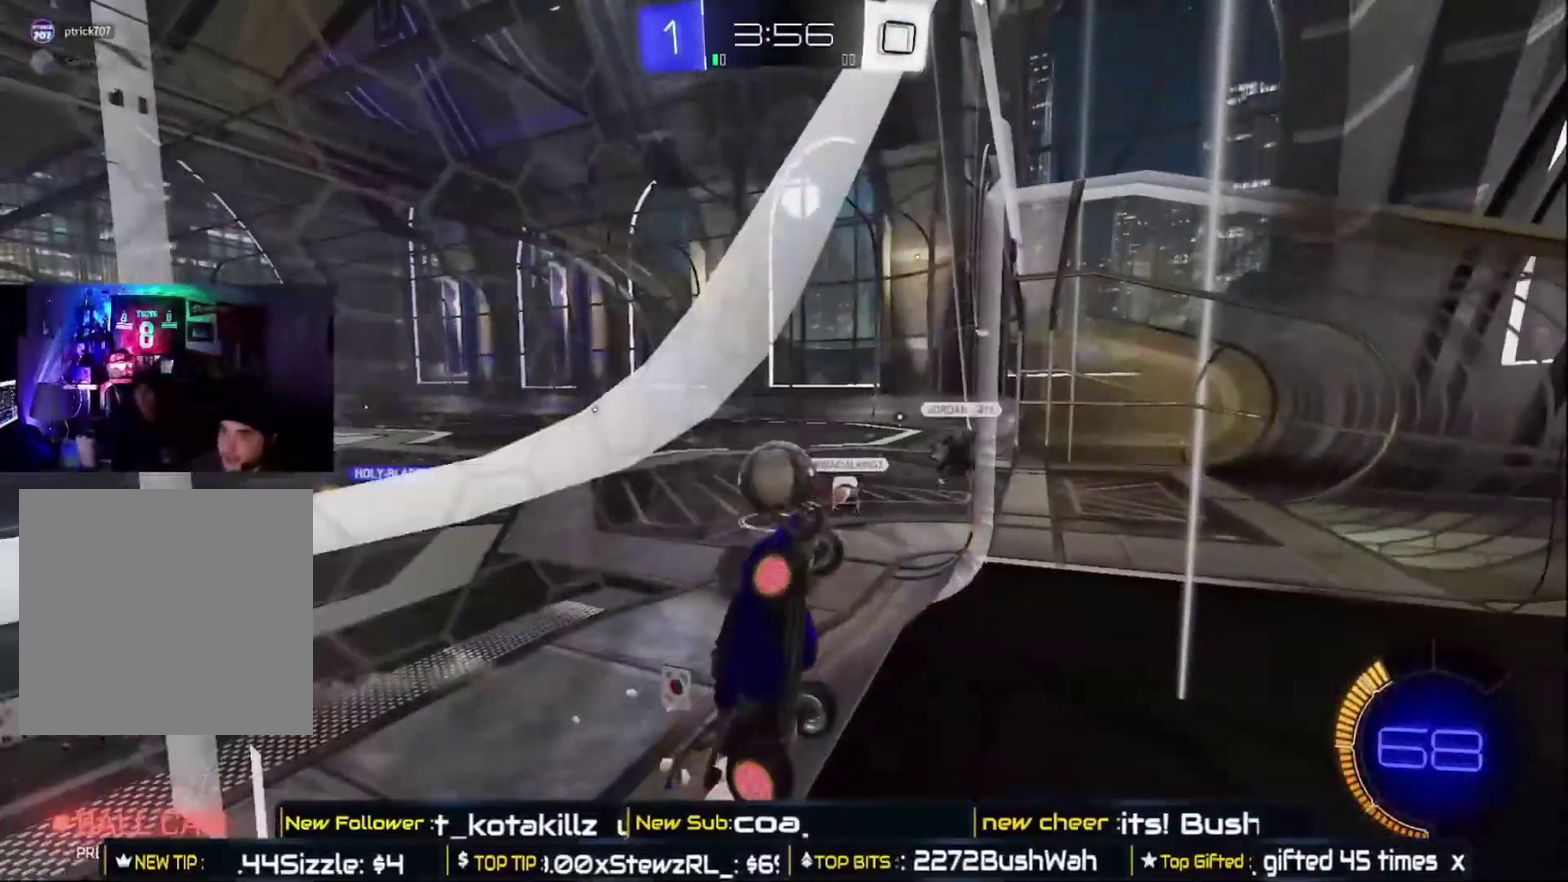
{"buttons": ["R2"], "left_stick": "left", "right_stick": "center", "events": [[67, "R2", "down"]]}
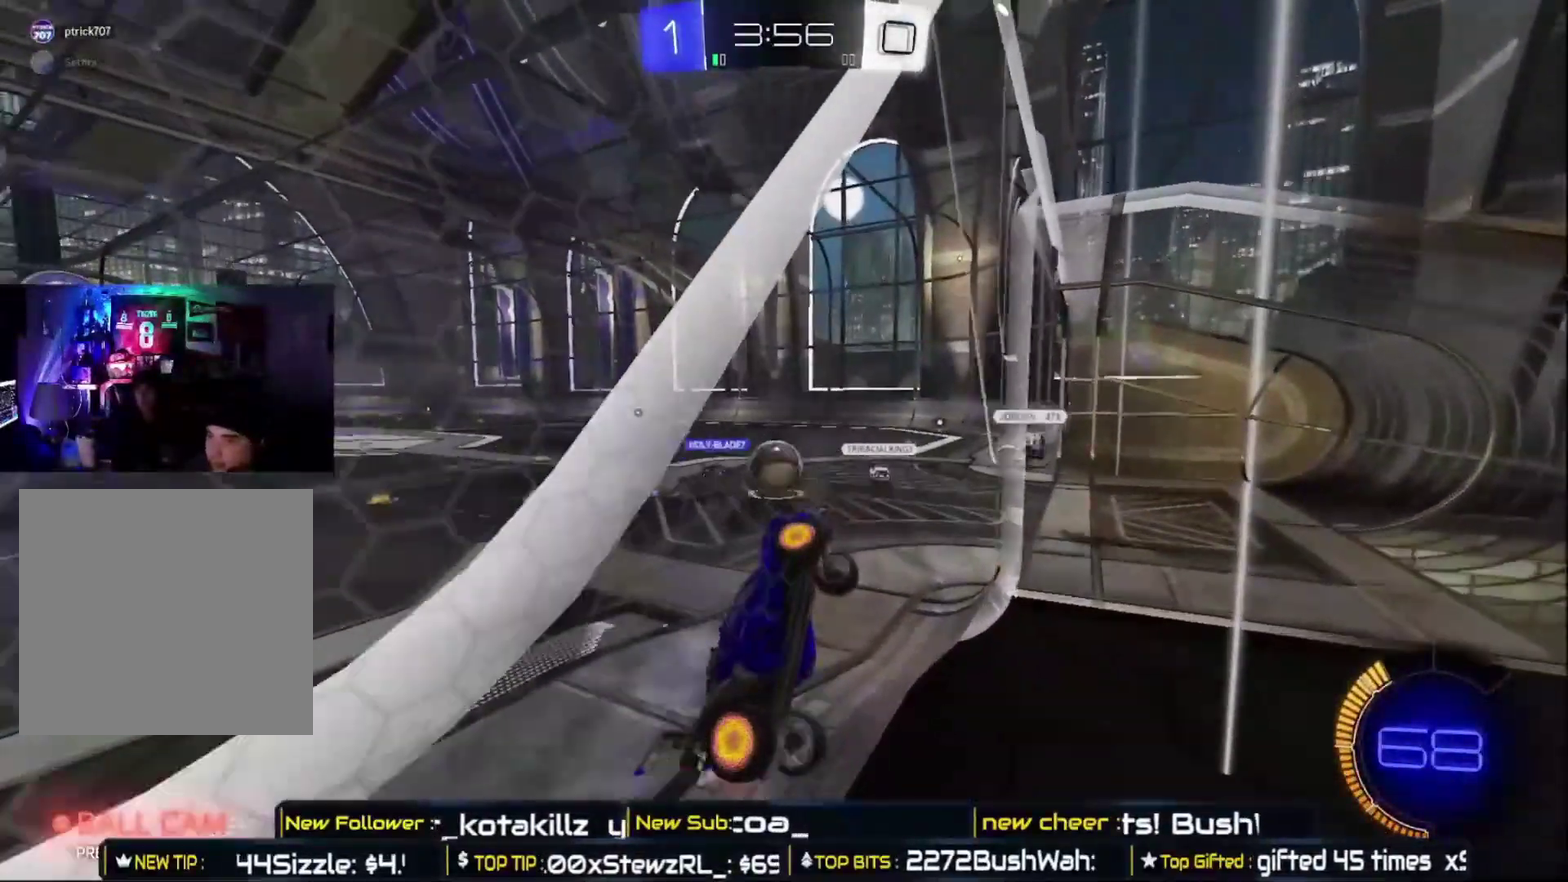
{"buttons": ["R2"], "left_stick": "left", "right_stick": "center", "events": []}
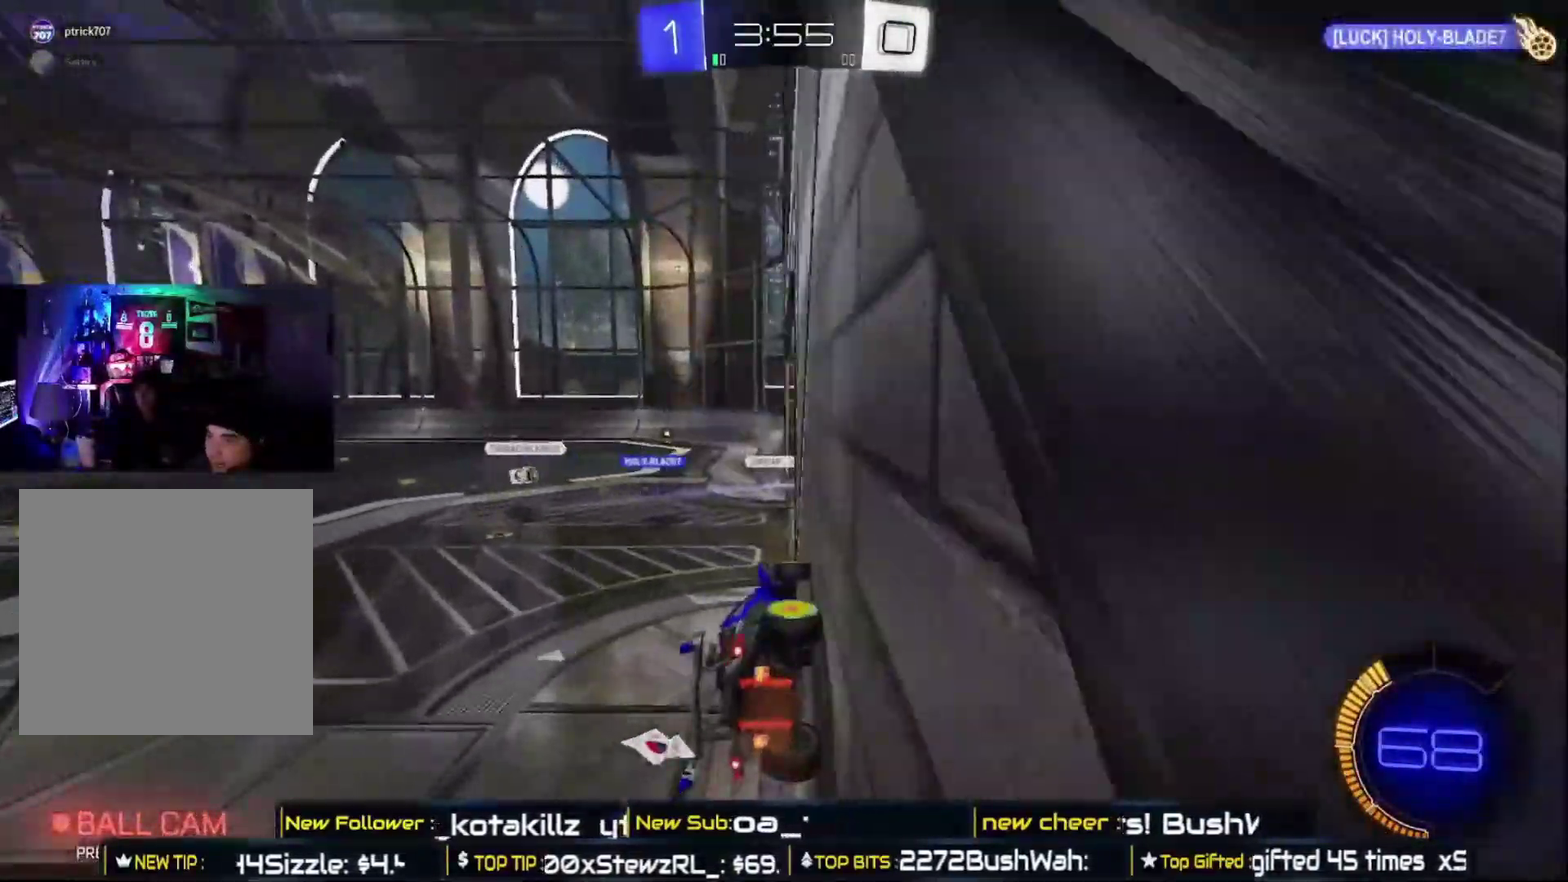
{"buttons": ["R2"], "left_stick": "center", "right_stick": "center", "events": [[350, "left_stick", "center"]]}
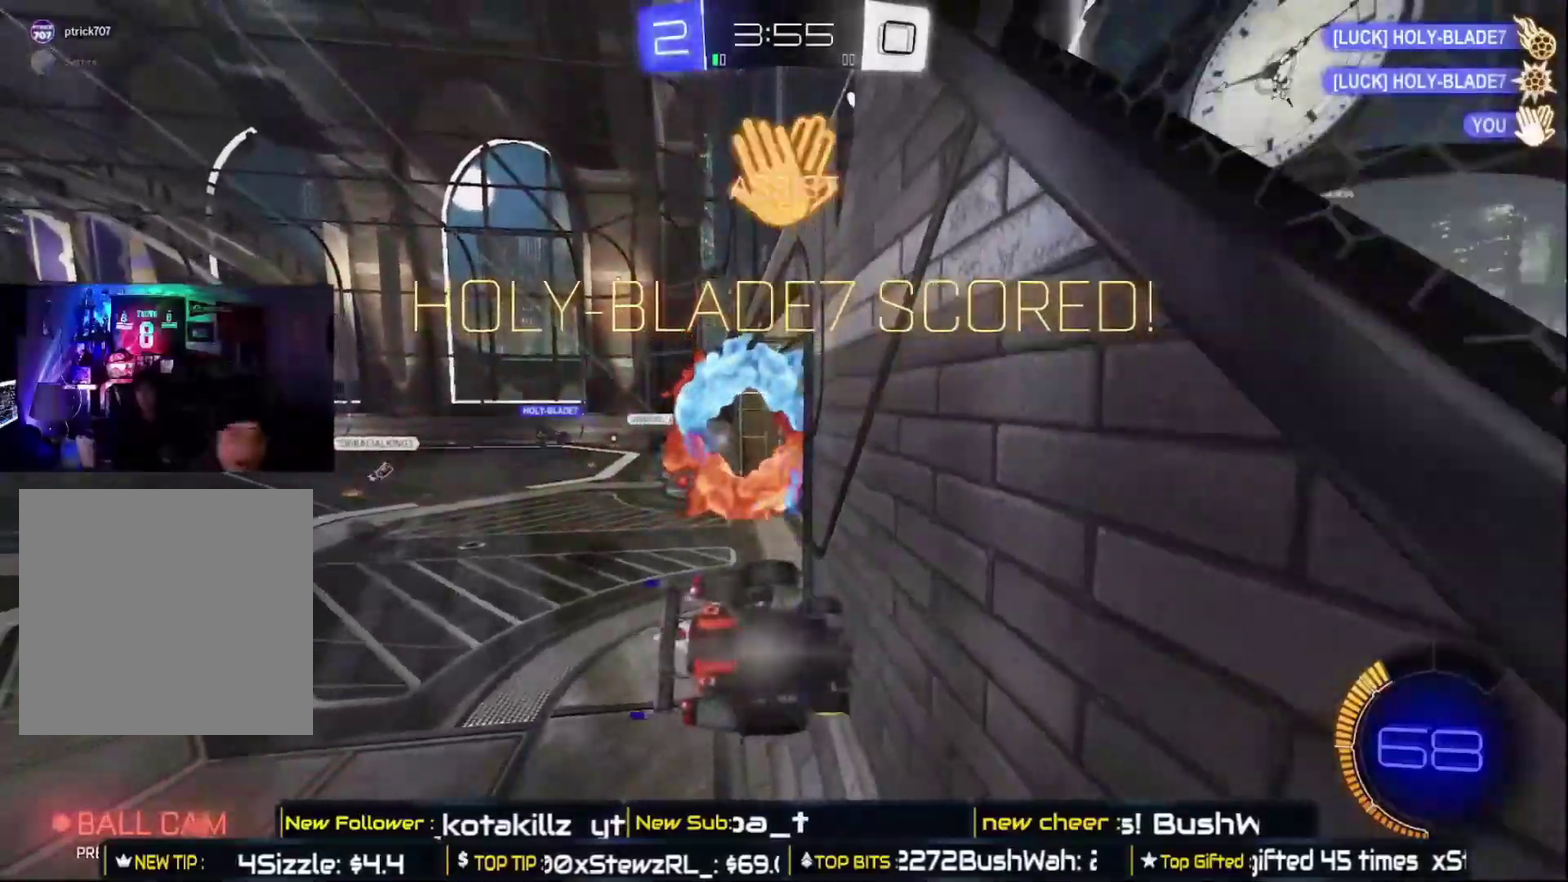
{"buttons": ["R2"], "left_stick": "center", "right_stick": "center", "events": []}